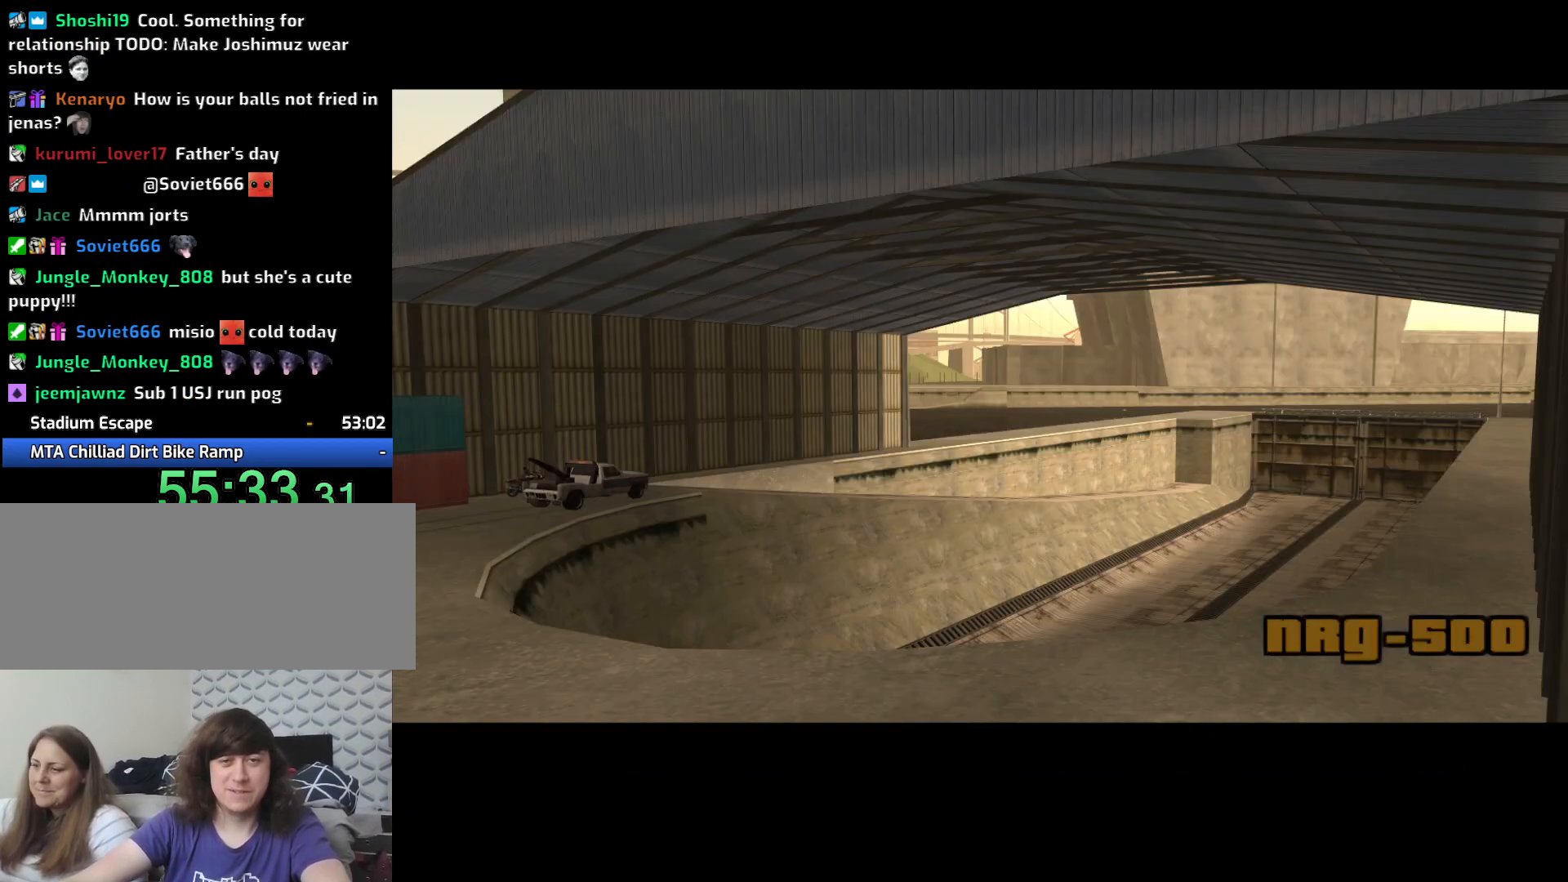
Gameplay with keyboard and mouse; each line is a JSON object with the keys and mouse buttons held at the frame after it. "events" lists presses ("down") and releases ("up") of "1", "2", "3", "4", "5", "6", "8", "a", "alt", "c", "ctrl", "d", "down", "e", "escape", "f", "f1", "f2", "f3", "g", "h", "left", "q", "r", "right", "s", "shift", "space", "t", "tab", "up", "v", "w", "x", "z", "mouse_left", "mouse_middle", "mouse_right", "mouse_wheel_up" and "mouse_wheel_down" between this image and that frame as [ms after this image, input, new state], when the widget could be followed in between. "mouse_left", "mouse_middle", "mouse_right", "mouse_wheel_up", "mouse_wheel_down" = the "left", "middle", "right", "wheel_up", "wheel_down" buttons of the "mouse" list. No other keys are recorded. Mouse movement is not recorded.
{"keys": ["d", "space"], "mouse": [], "events": [[133, "w", "up"], [367, "5", "up"], [467, "space", "down"]]}
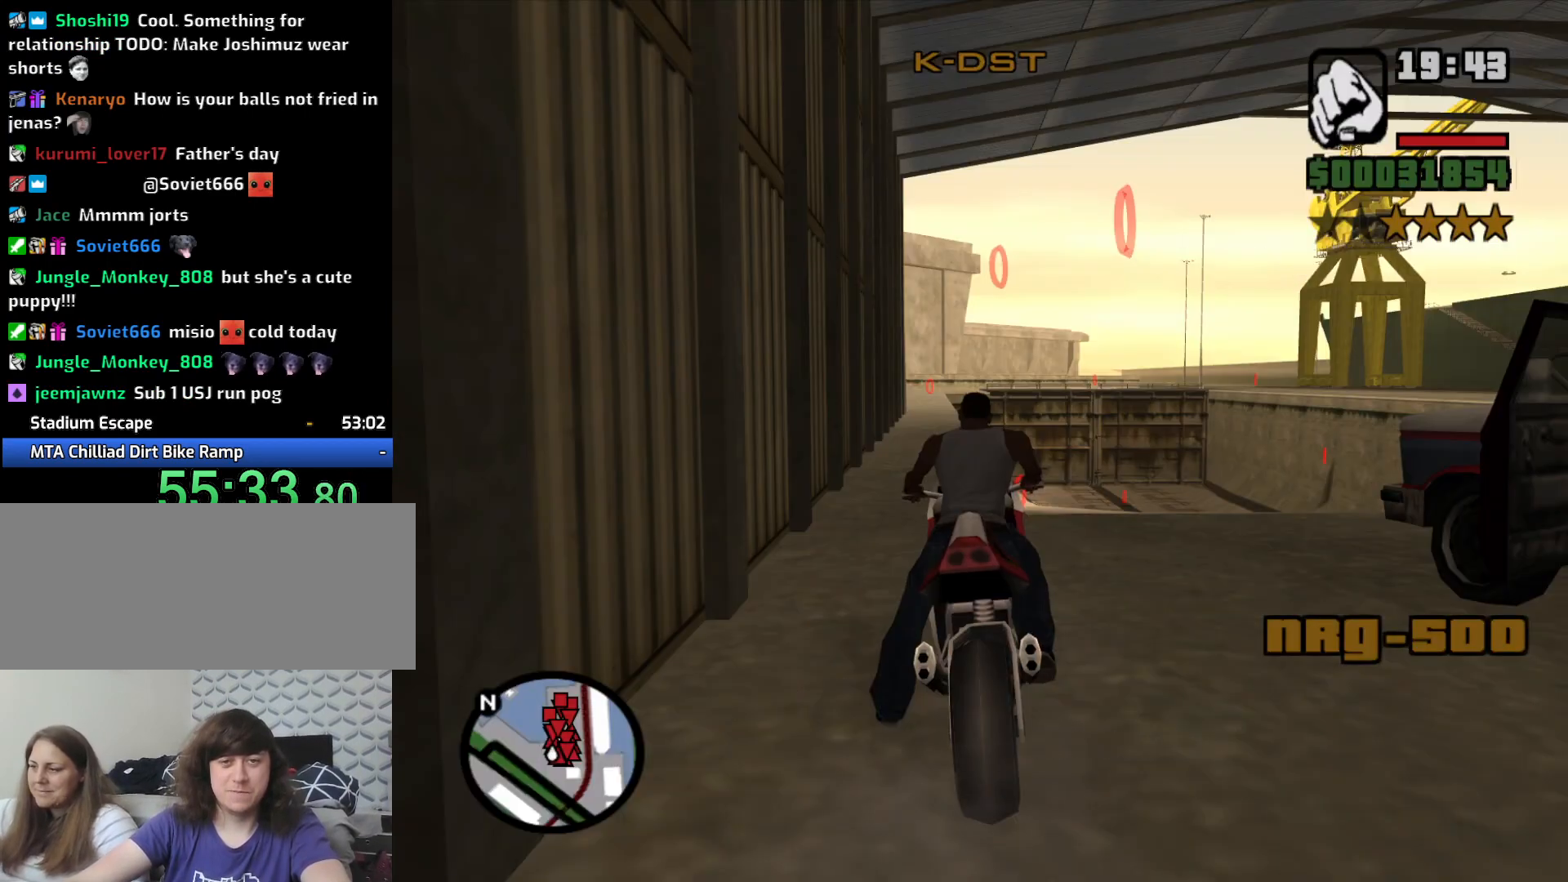
{"keys": ["5", "d"], "mouse": [], "events": [[17, "w", "down"], [50, "space", "up"], [300, "5", "down"], [483, "w", "up"]]}
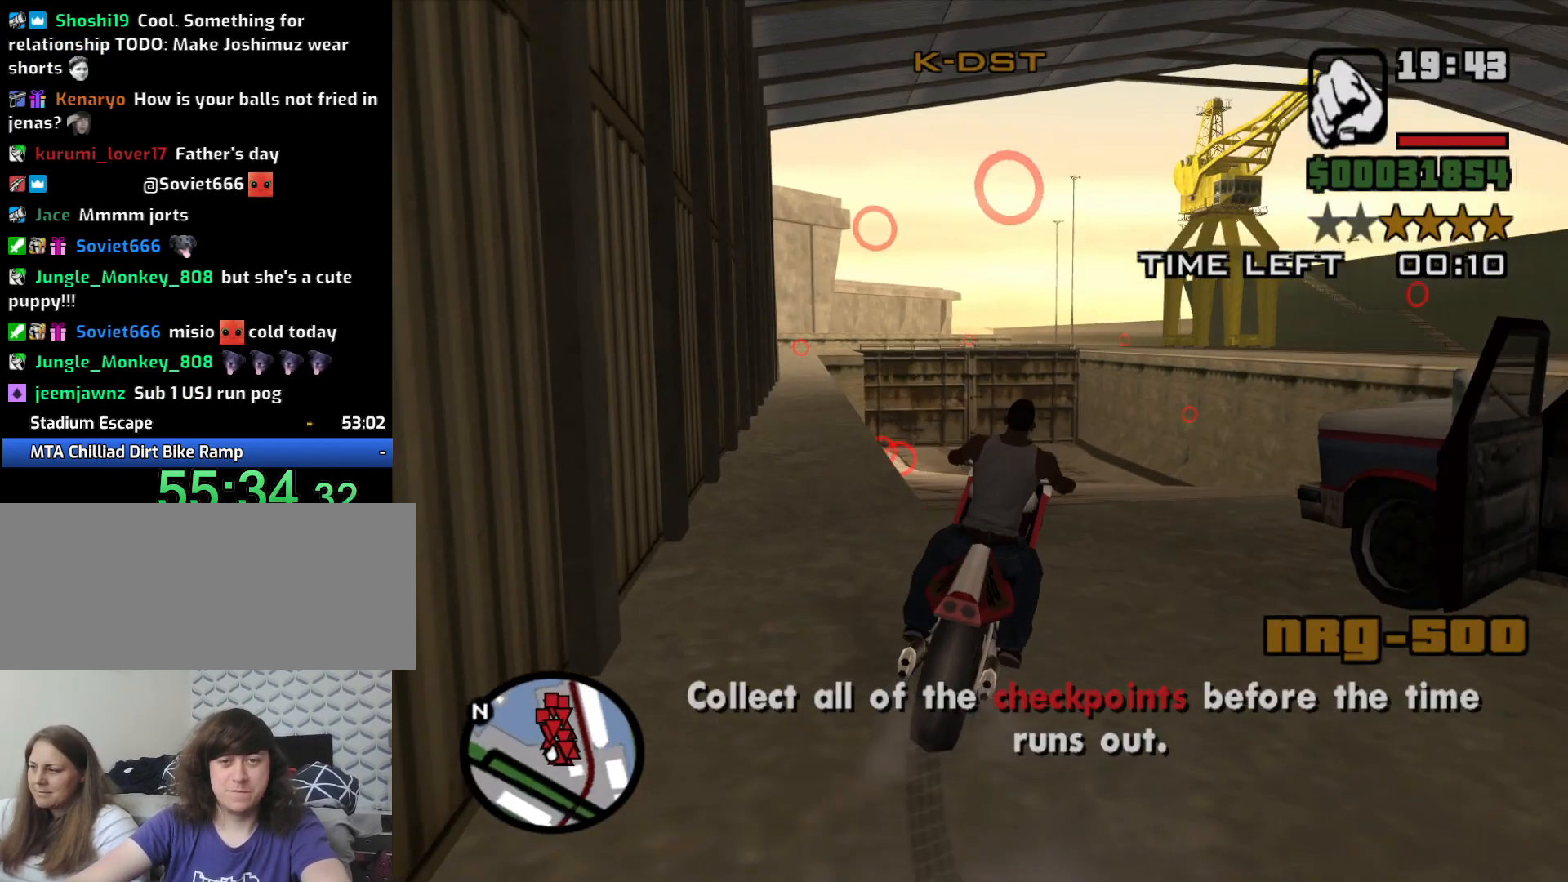
{"keys": ["a", "s"], "mouse": [], "events": [[117, "s", "down"], [217, "5", "up"], [267, "a", "down"], [267, "d", "up"]]}
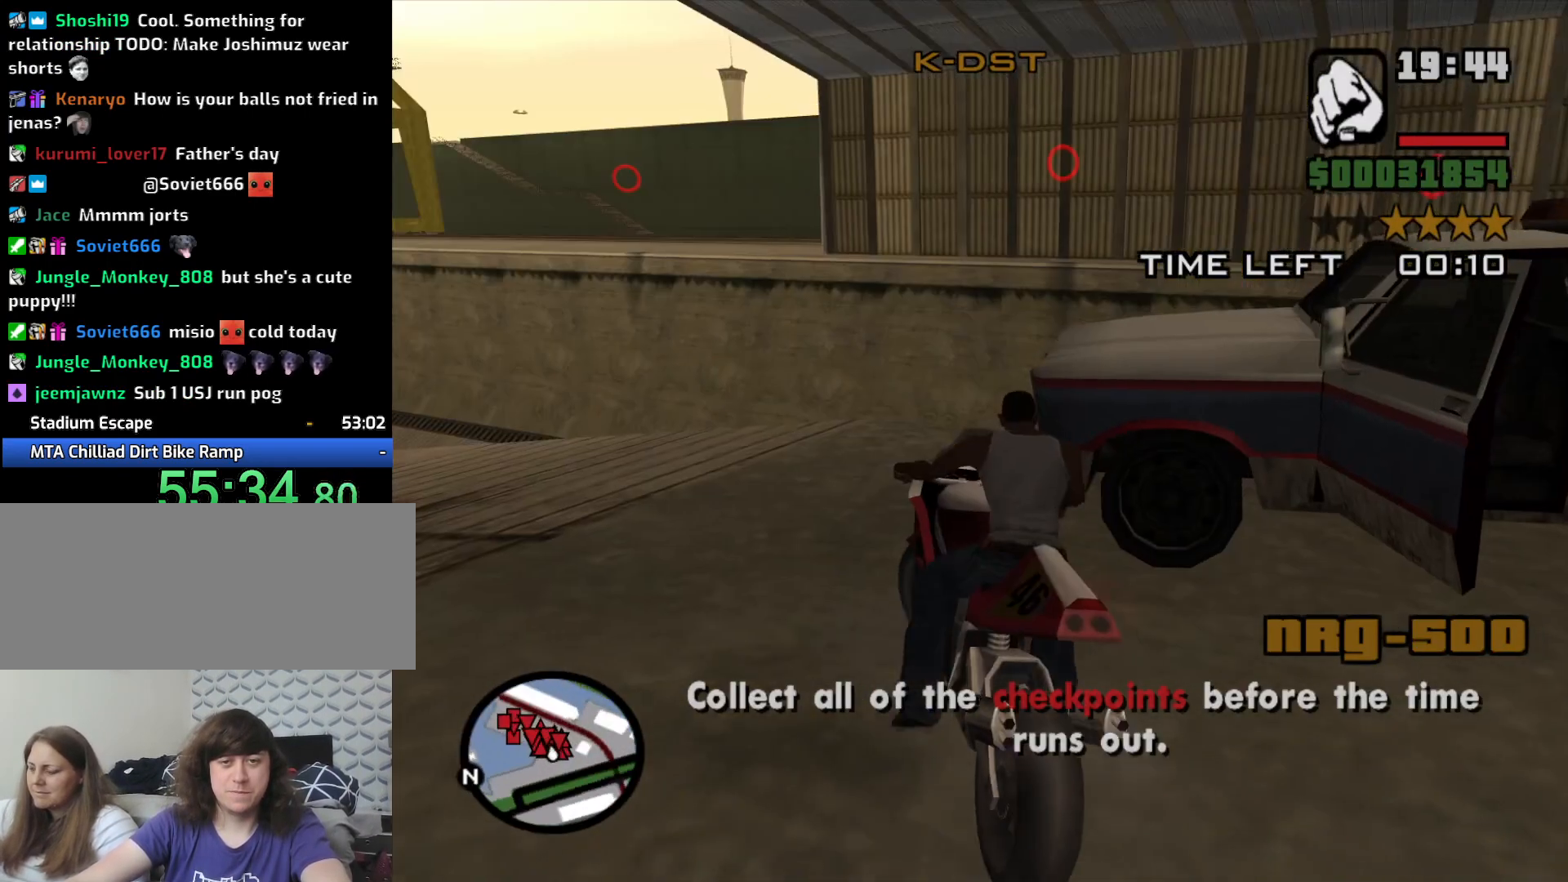
{"keys": ["a", "s"], "mouse": [], "events": []}
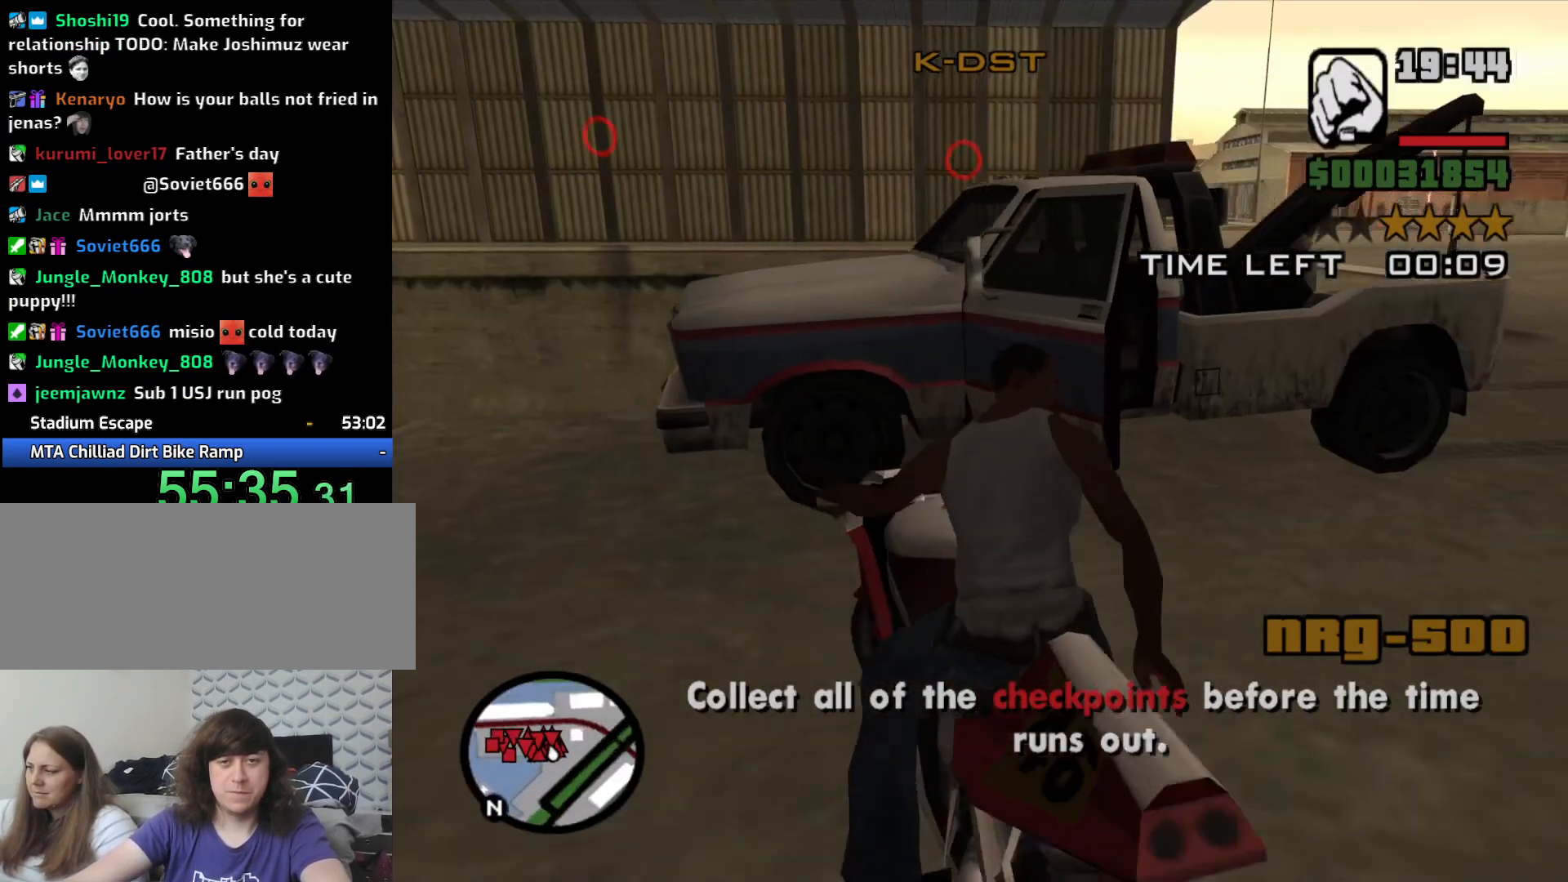
{"keys": ["2", "d", "w"], "mouse": [], "events": [[200, "s", "up"], [250, "2", "down"], [250, "d", "down"], [250, "w", "down"], [383, "a", "up"], [433, "2", "up"], [483, "2", "down"]]}
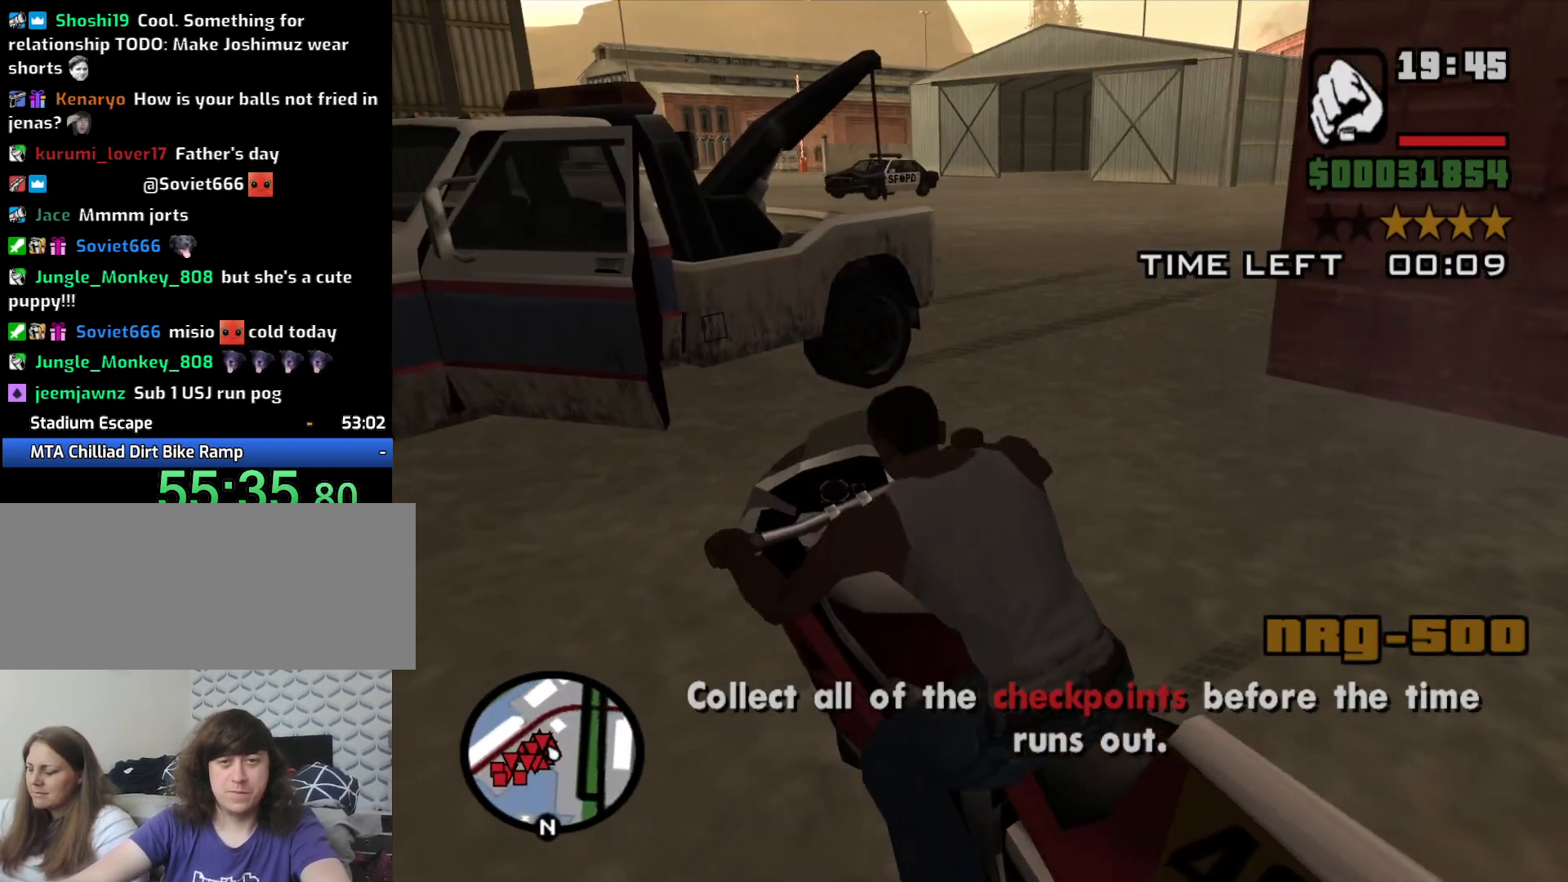
{"keys": ["d", "w"], "mouse": [], "events": [[67, "2", "up"], [167, "2", "down"], [267, "2", "up"], [350, "2", "down"], [350, "w", "up"], [500, "2", "up"], [500, "w", "down"]]}
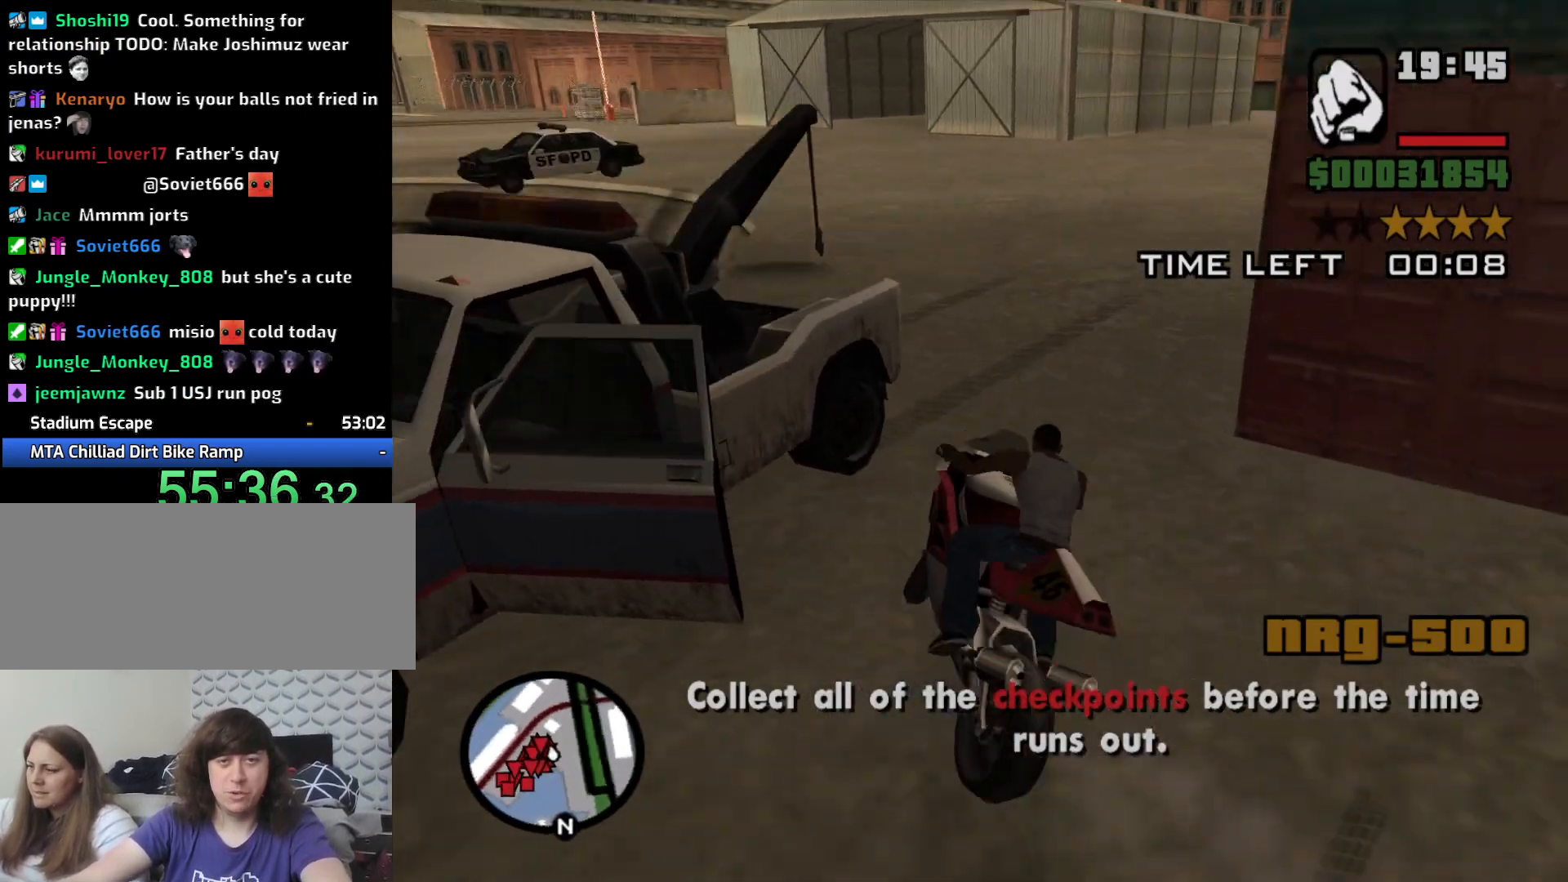
{"keys": ["w"], "mouse": [], "events": [[133, "2", "down"], [183, "d", "up"], [233, "2", "up"], [333, "2", "down"], [417, "2", "up"]]}
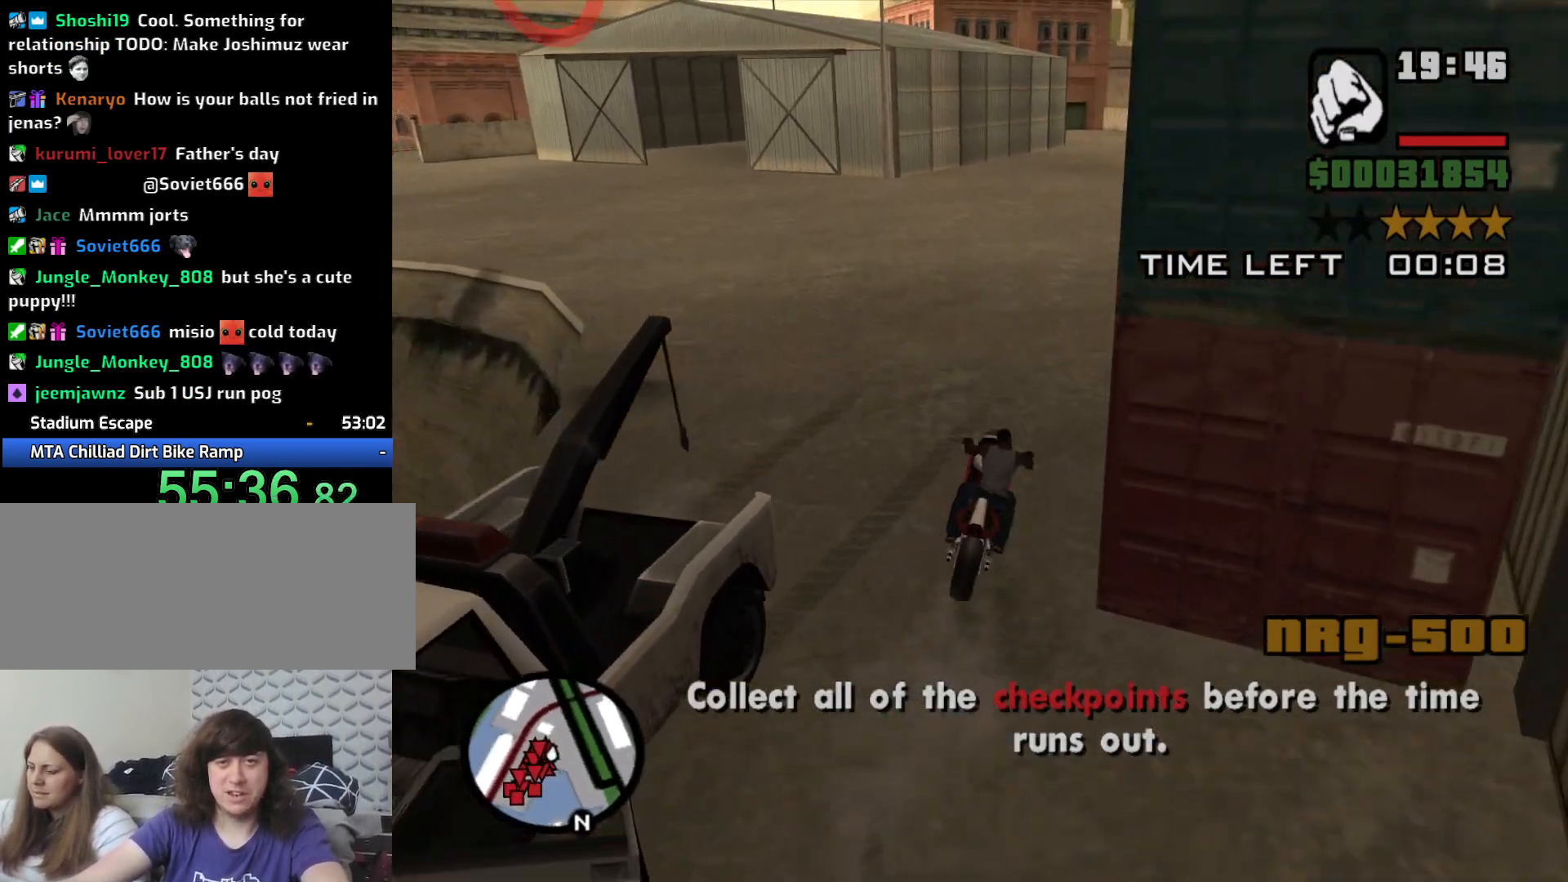
{"keys": ["d", "w"], "mouse": [], "events": [[17, "2", "down"], [117, "2", "up"], [200, "2", "down"], [283, "2", "up"], [383, "2", "down"], [433, "2", "up"], [483, "d", "down"]]}
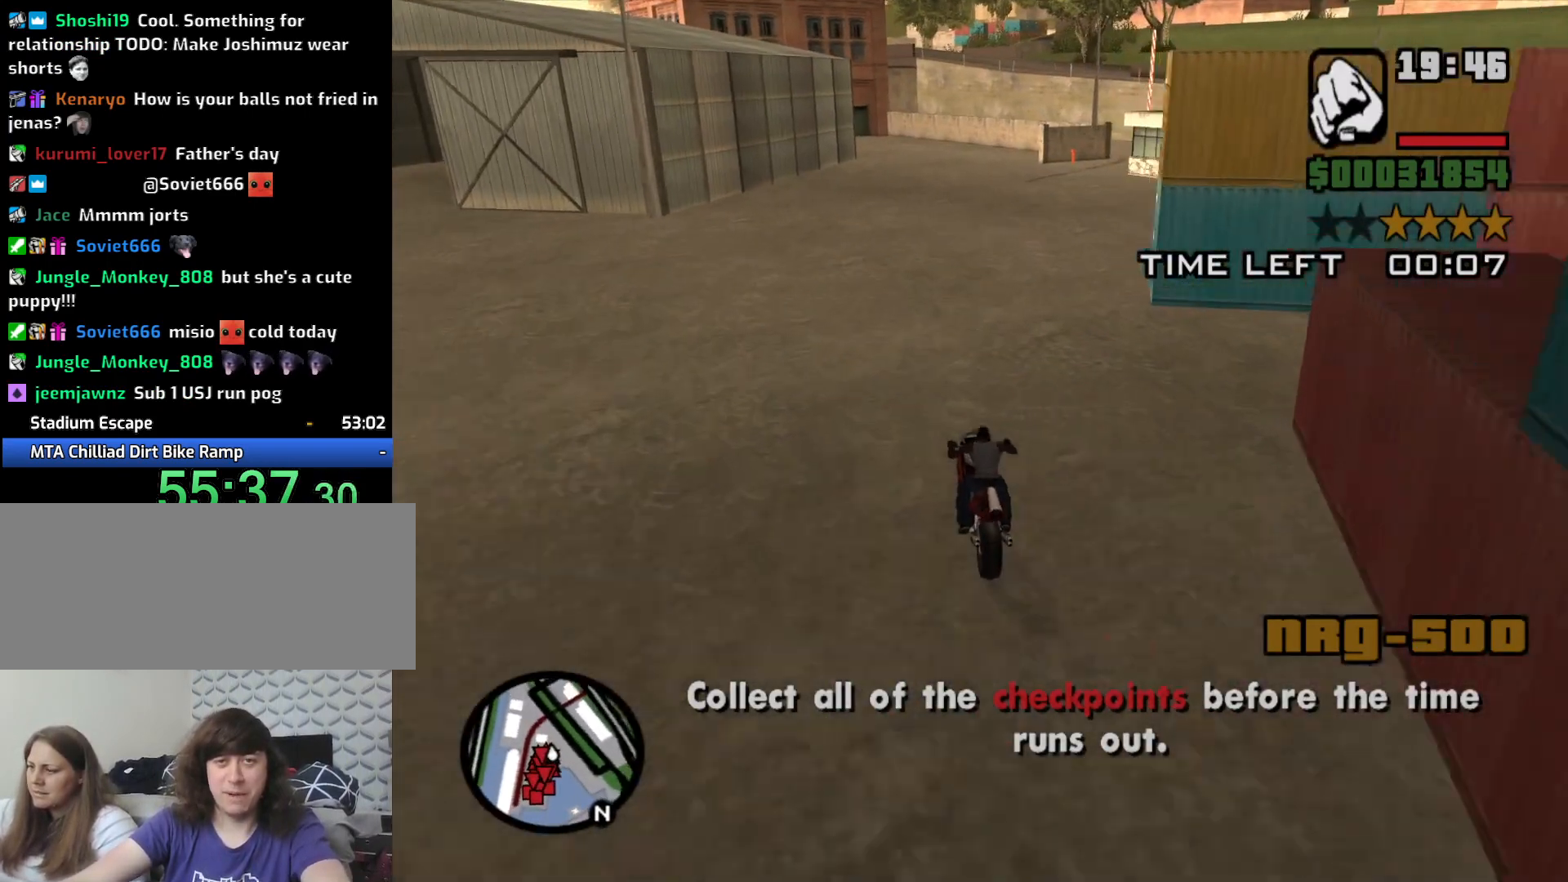
{"keys": ["w"], "mouse": [], "events": [[33, "2", "down"], [133, "2", "up"], [217, "2", "down"], [317, "2", "up"], [400, "2", "down"], [400, "d", "up"], [483, "2", "up"]]}
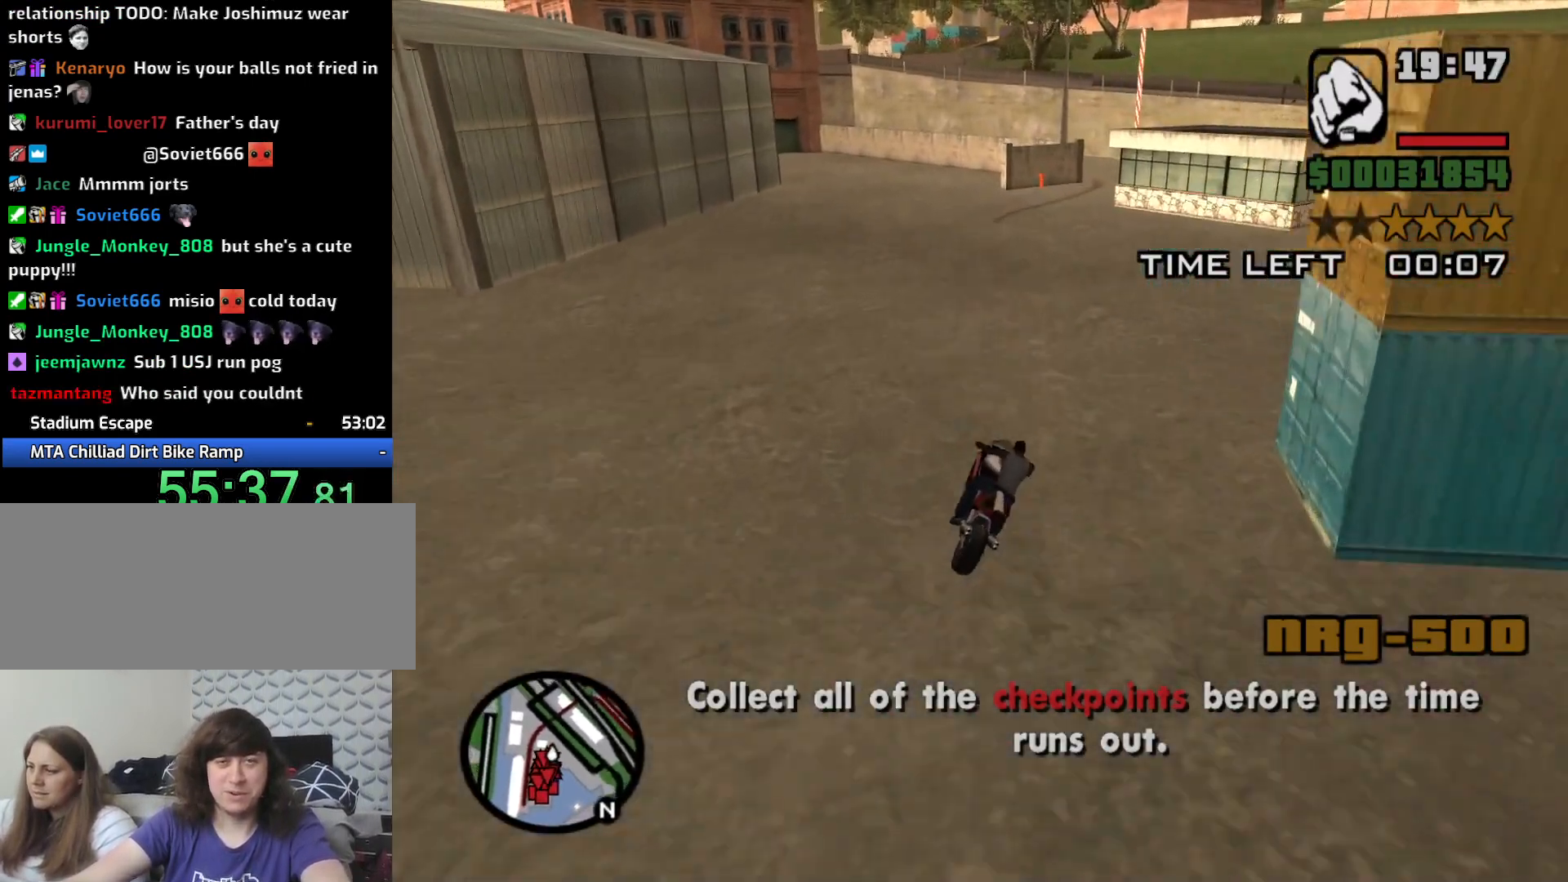
{"keys": ["2", "d", "w"], "mouse": [], "events": [[83, "2", "down"], [183, "2", "up"], [233, "2", "down"], [233, "d", "down"], [383, "2", "up"], [417, "2", "down"]]}
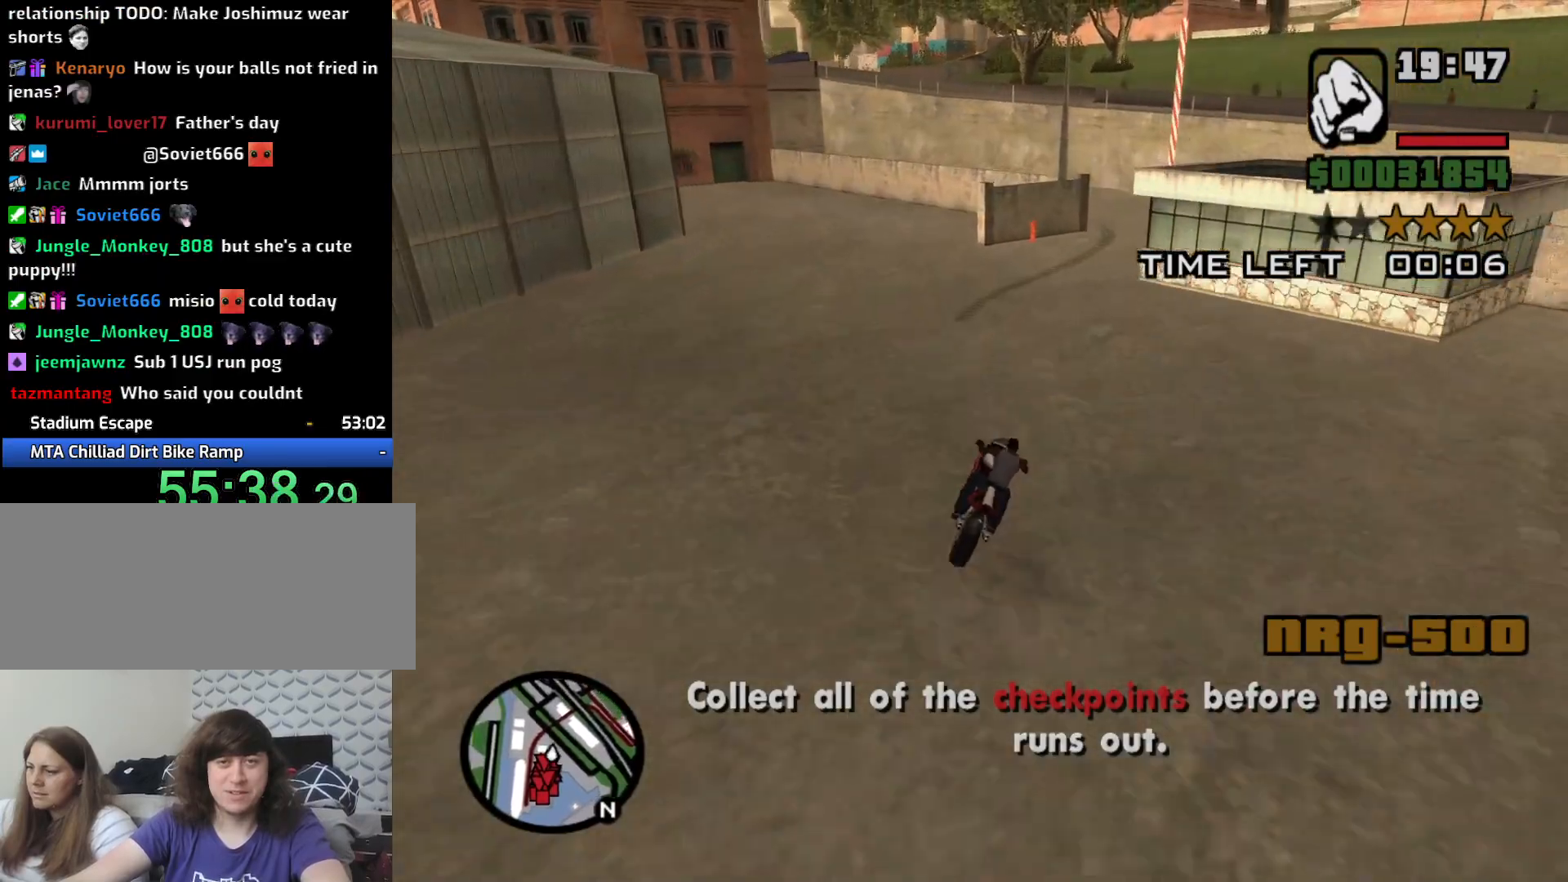
{"keys": ["a"], "mouse": [], "events": [[17, "2", "up"], [17, "d", "up"], [67, "d", "down"], [117, "2", "down"], [200, "2", "up"], [250, "w", "up"], [433, "d", "up"], [483, "a", "down"]]}
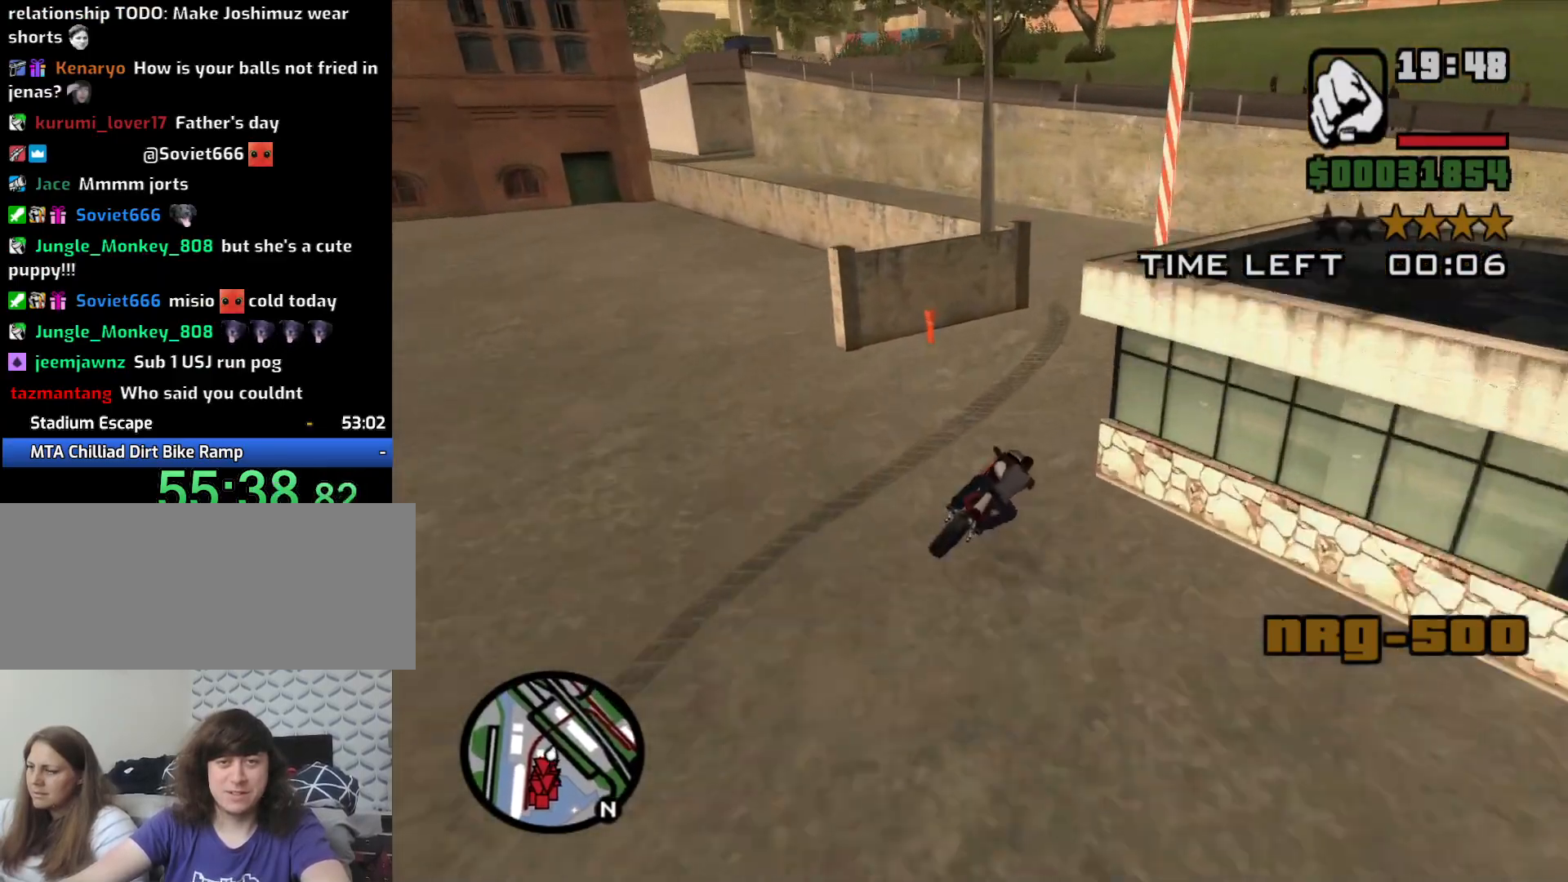
{"keys": ["a"], "mouse": [], "events": [[117, "5", "down"], [167, "space", "down"], [267, "5", "up"], [350, "space", "up"]]}
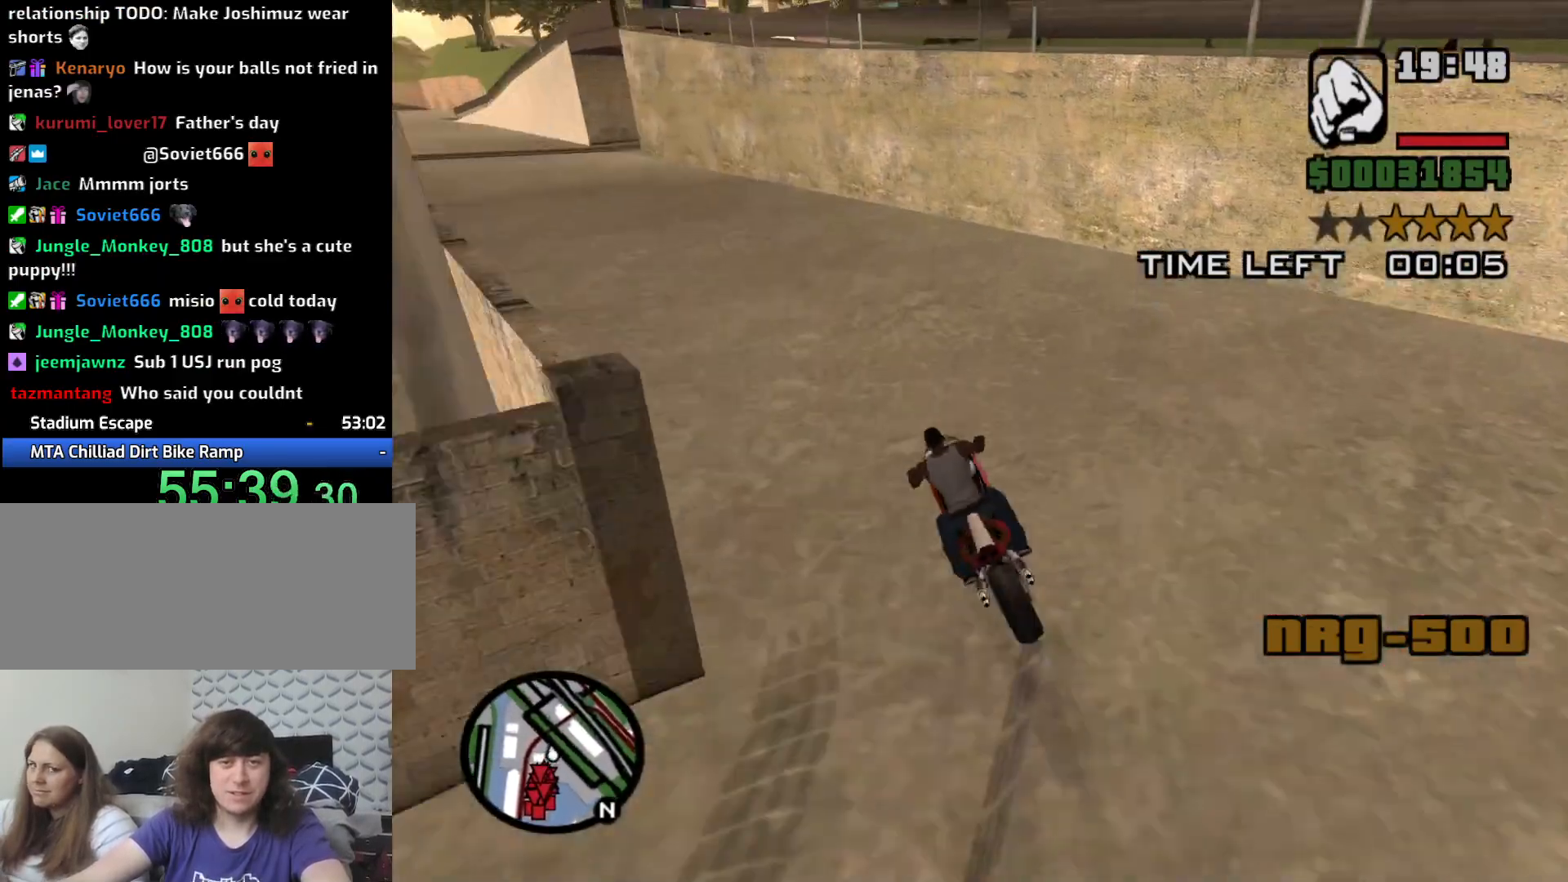
{"keys": ["a", "w"], "mouse": [], "events": [[100, "2", "down"], [100, "w", "down"], [183, "2", "up"], [233, "2", "down"], [333, "2", "up"], [417, "2", "down"], [500, "2", "up"]]}
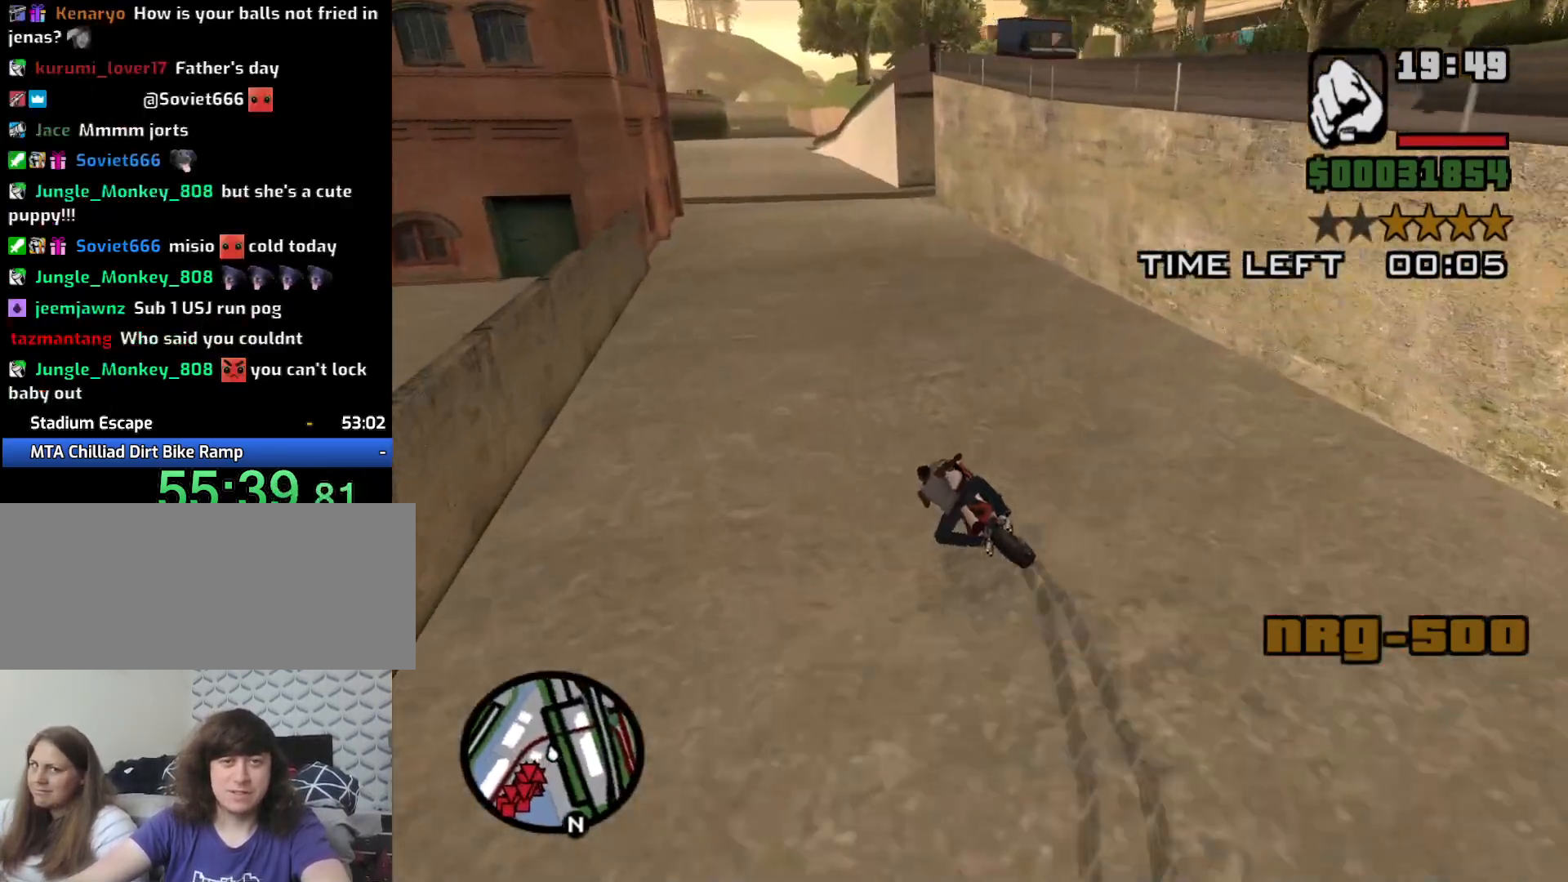
{"keys": ["2", "d", "w"], "mouse": [], "events": [[100, "2", "down"], [100, "a", "up"], [150, "d", "down"], [200, "2", "up"], [300, "2", "down"], [300, "d", "up"], [383, "2", "up"], [433, "d", "down"], [483, "2", "down"]]}
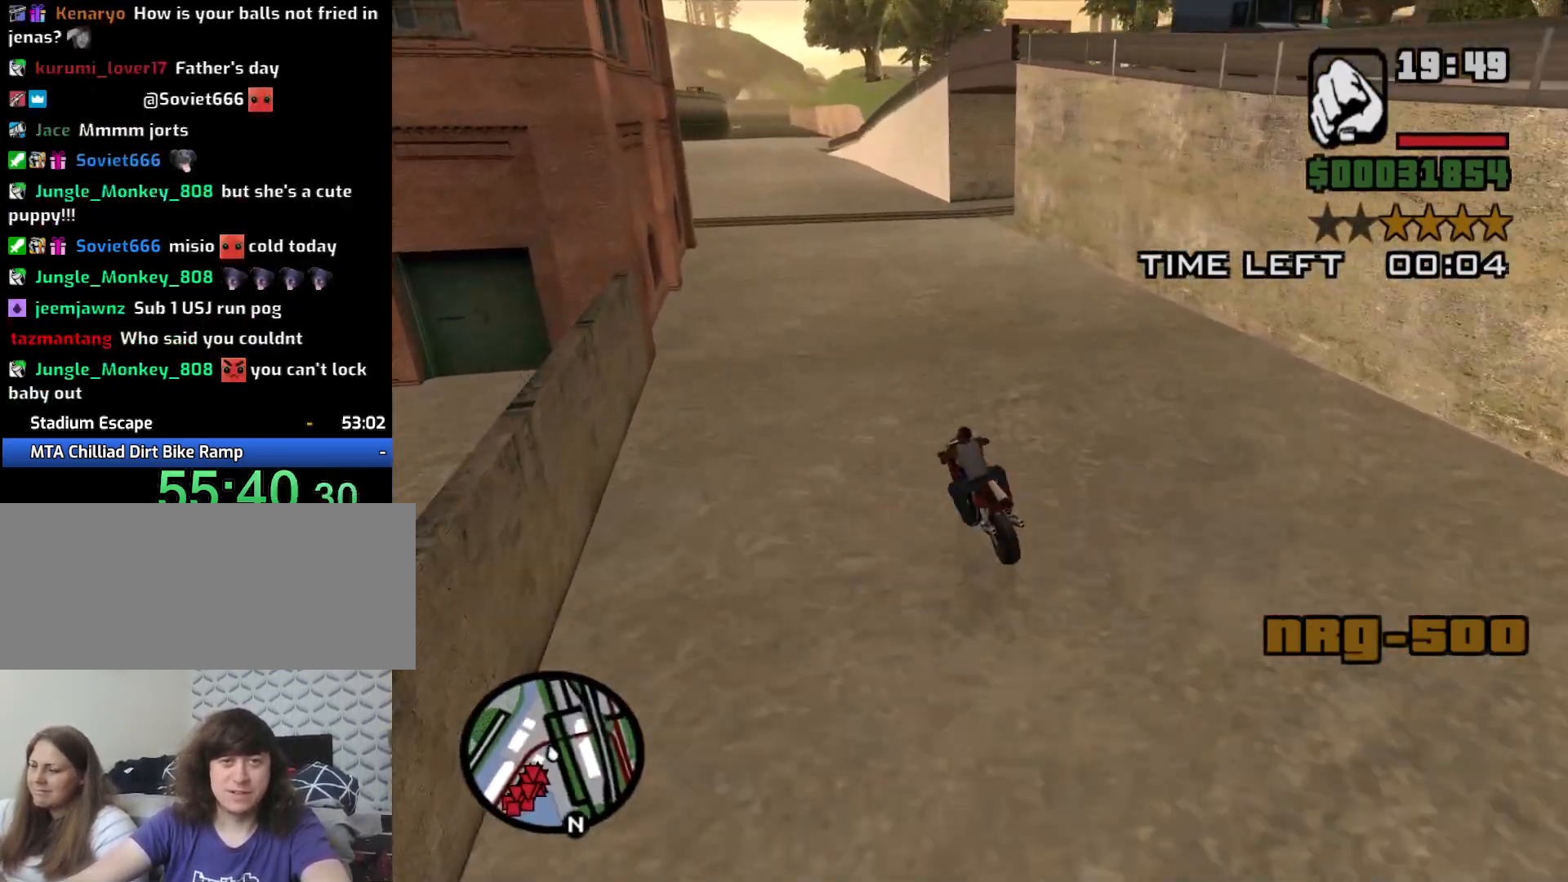
{"keys": ["s"], "mouse": [], "events": [[67, "2", "up"], [117, "2", "down"], [267, "2", "up"], [400, "d", "up"], [400, "w", "up"], [500, "s", "down"]]}
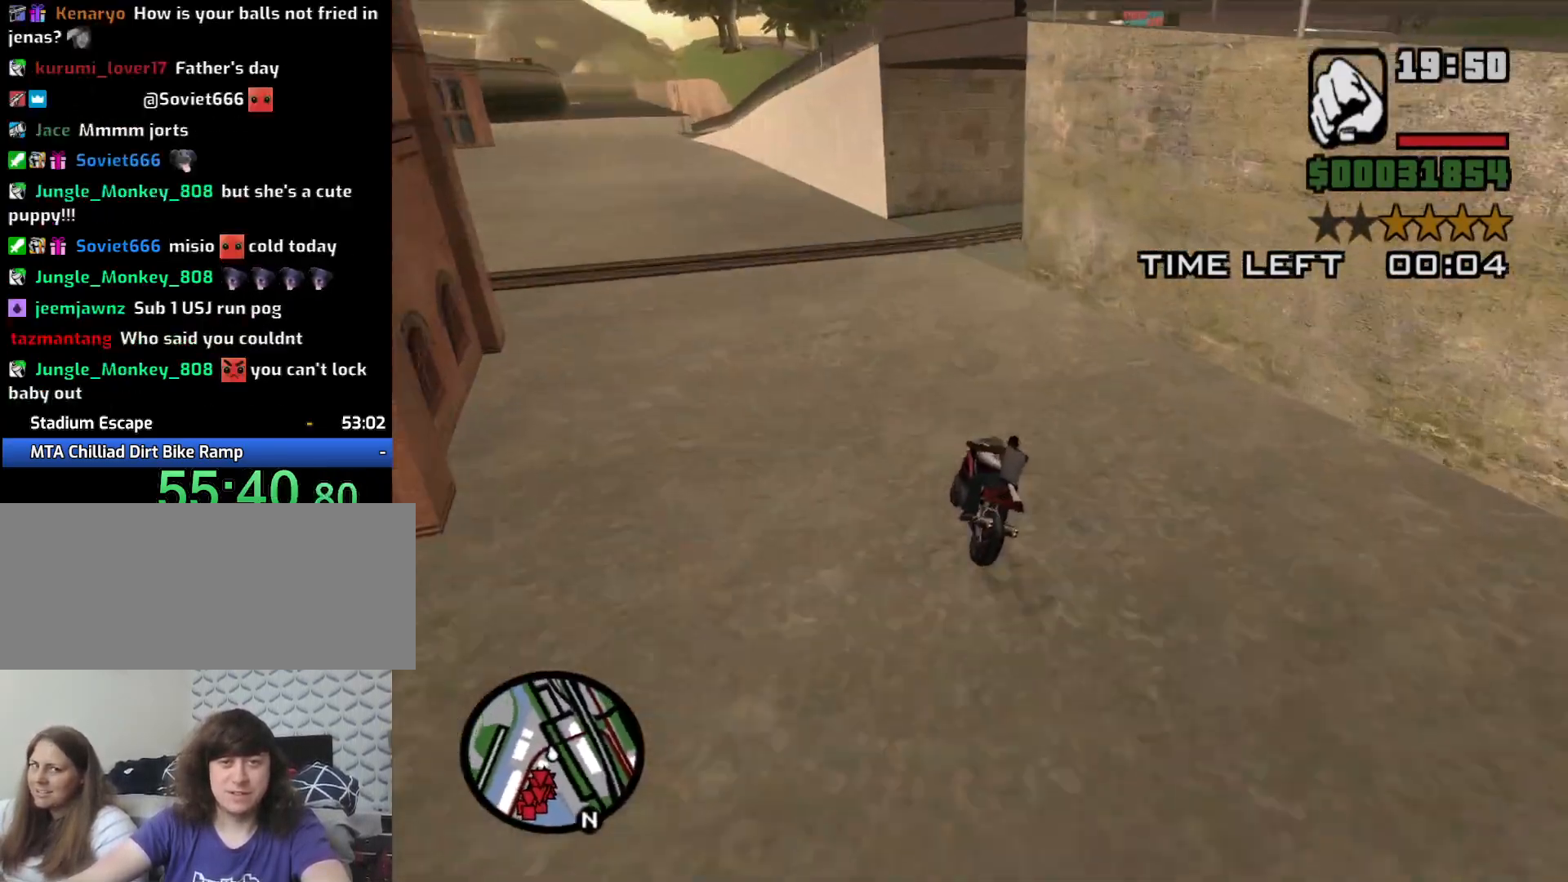
{"keys": ["5", "d", "space"], "mouse": [], "events": [[133, "d", "down"], [233, "d", "up"], [233, "s", "up"], [283, "d", "down"], [367, "space", "down"], [417, "5", "down"]]}
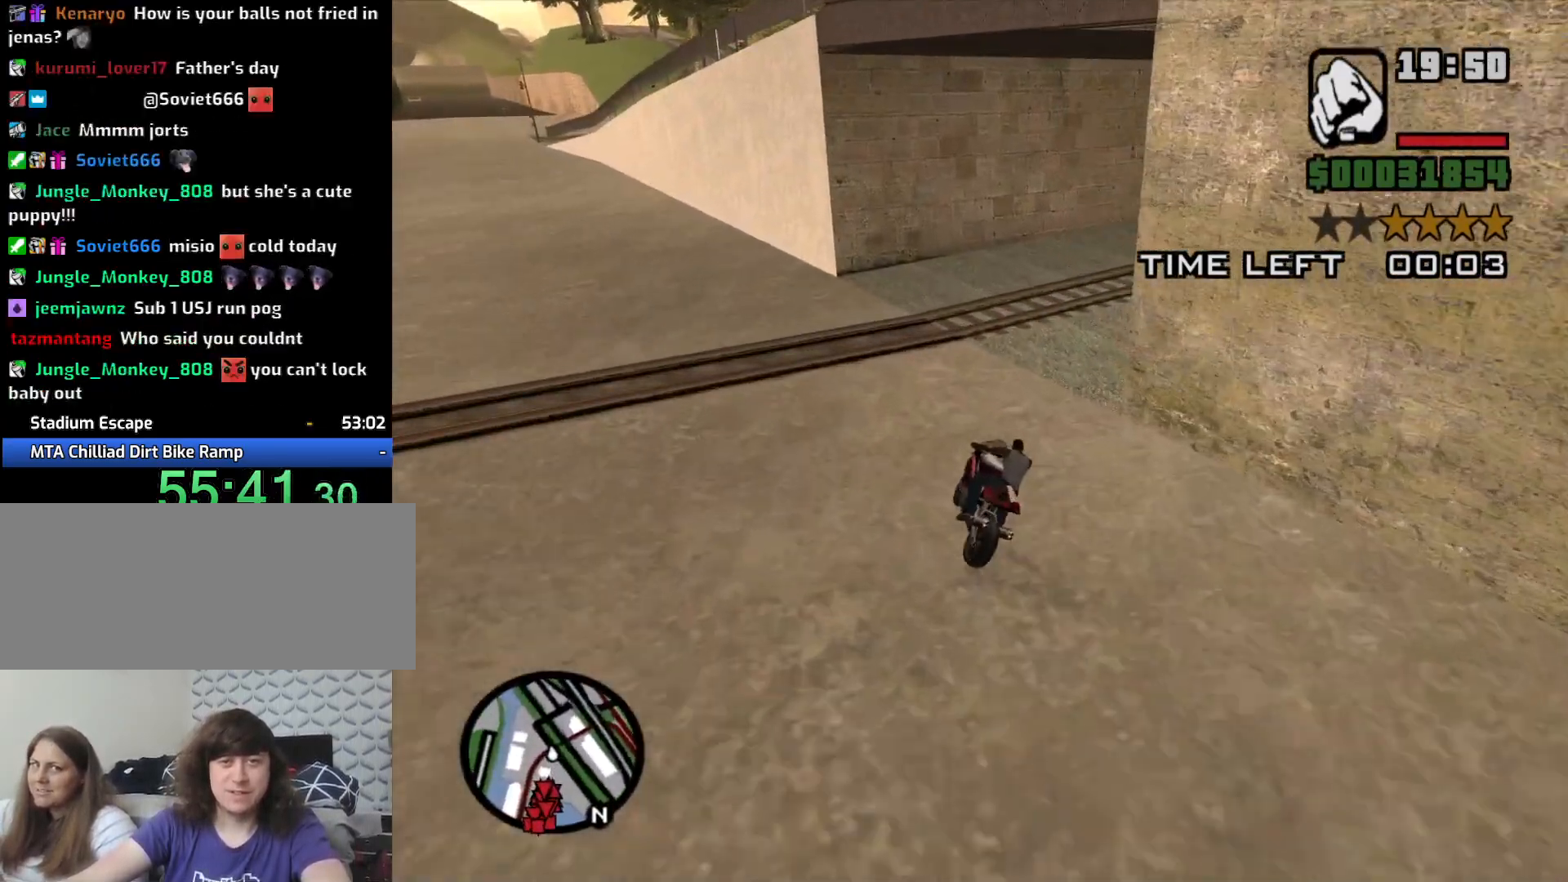
{"keys": ["d", "w"], "mouse": [], "events": [[17, "space", "up"], [67, "5", "up"], [300, "2", "down"], [350, "w", "down"], [433, "2", "up"]]}
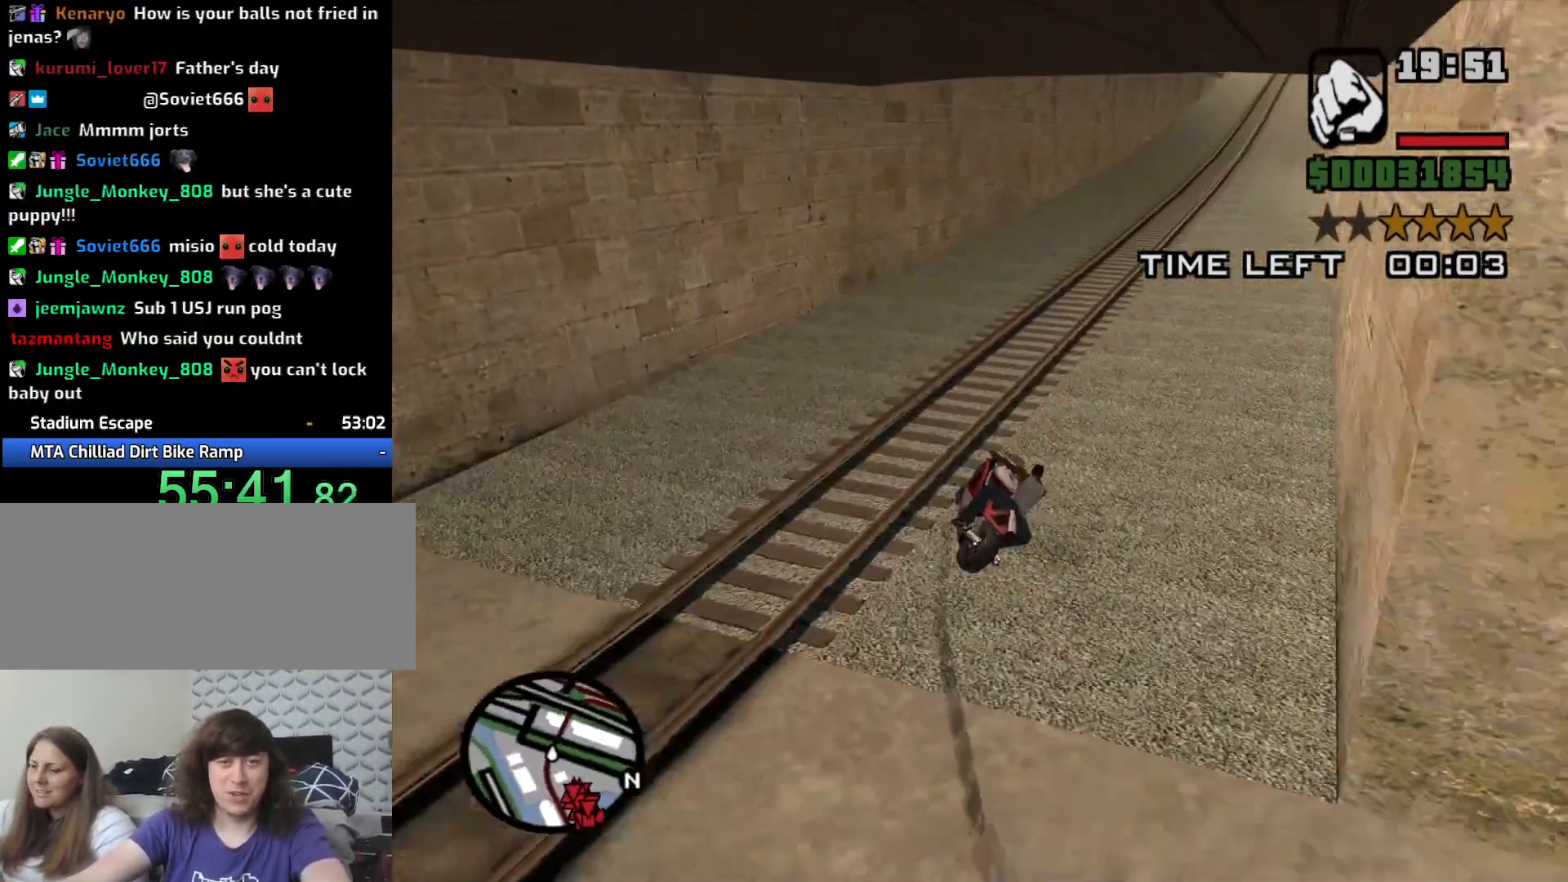
{"keys": ["w"], "mouse": [], "events": [[33, "2", "down"], [117, "2", "up"], [217, "2", "down"], [300, "2", "up"], [400, "2", "down"], [450, "d", "up"], [500, "2", "up"]]}
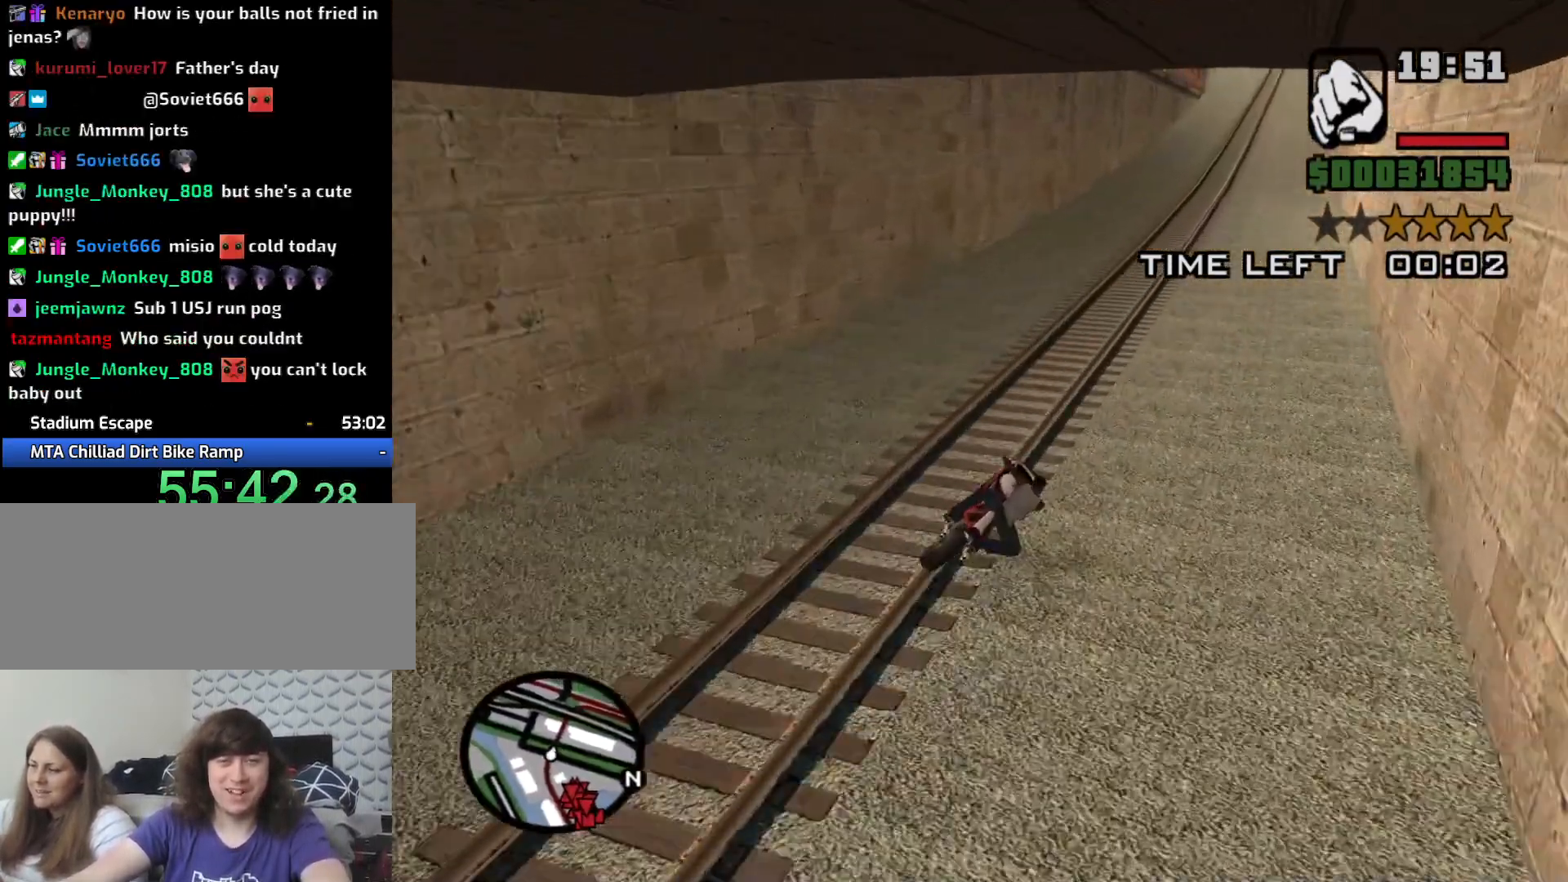
{"keys": ["2", "w"], "mouse": [], "events": [[100, "2", "down"], [183, "2", "up"], [267, "2", "down"], [367, "2", "up"], [467, "2", "down"]]}
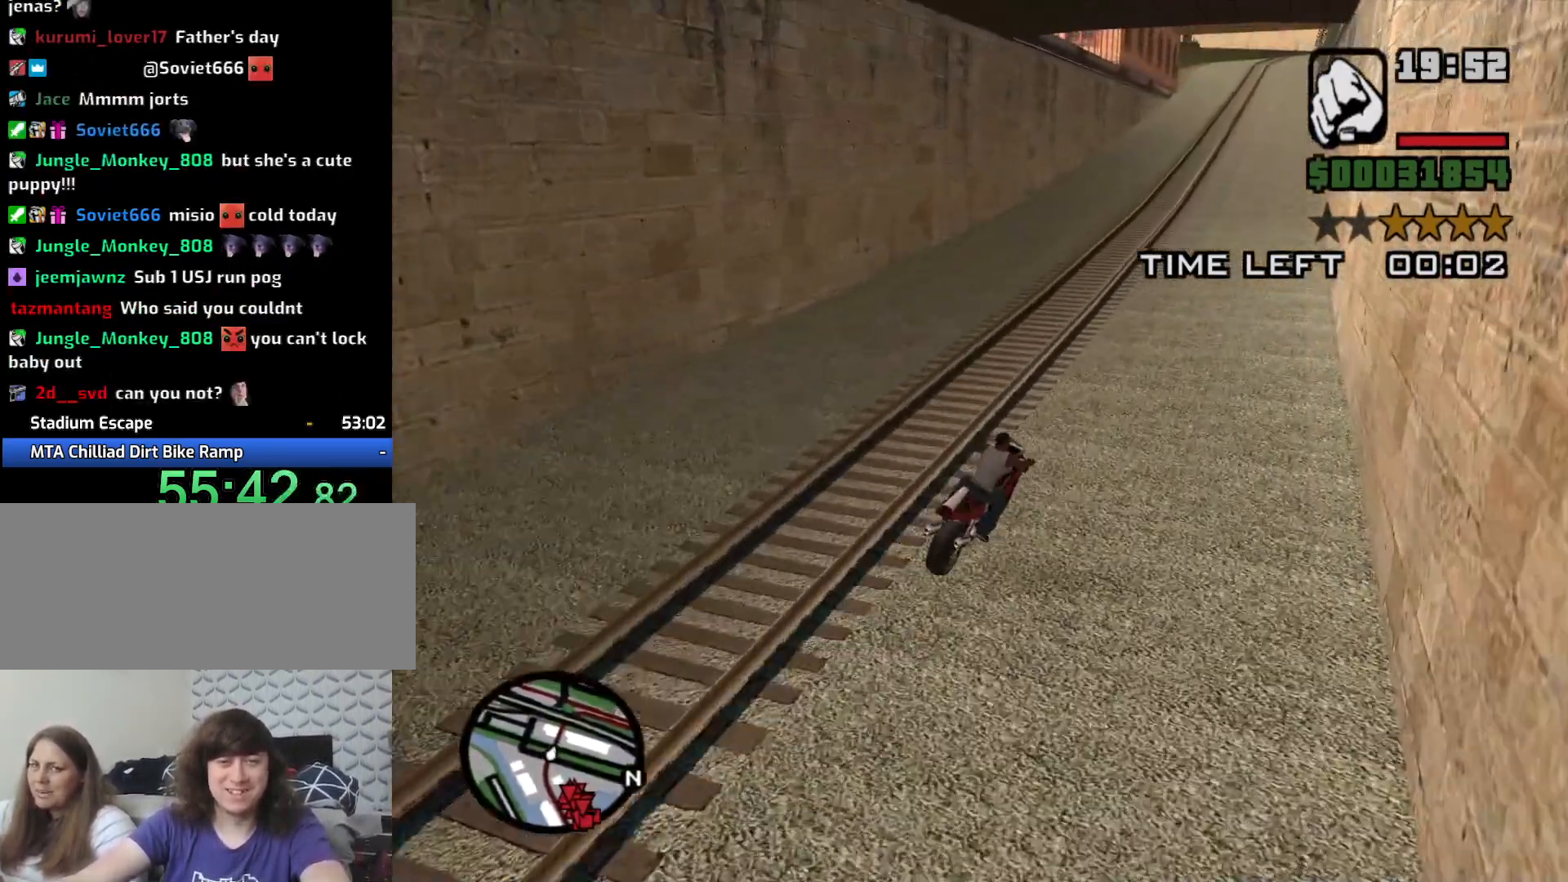
{"keys": ["a", "w"], "mouse": [], "events": [[67, "2", "up"], [150, "2", "down"], [250, "2", "up"], [333, "2", "down"], [383, "a", "down"], [433, "2", "up"]]}
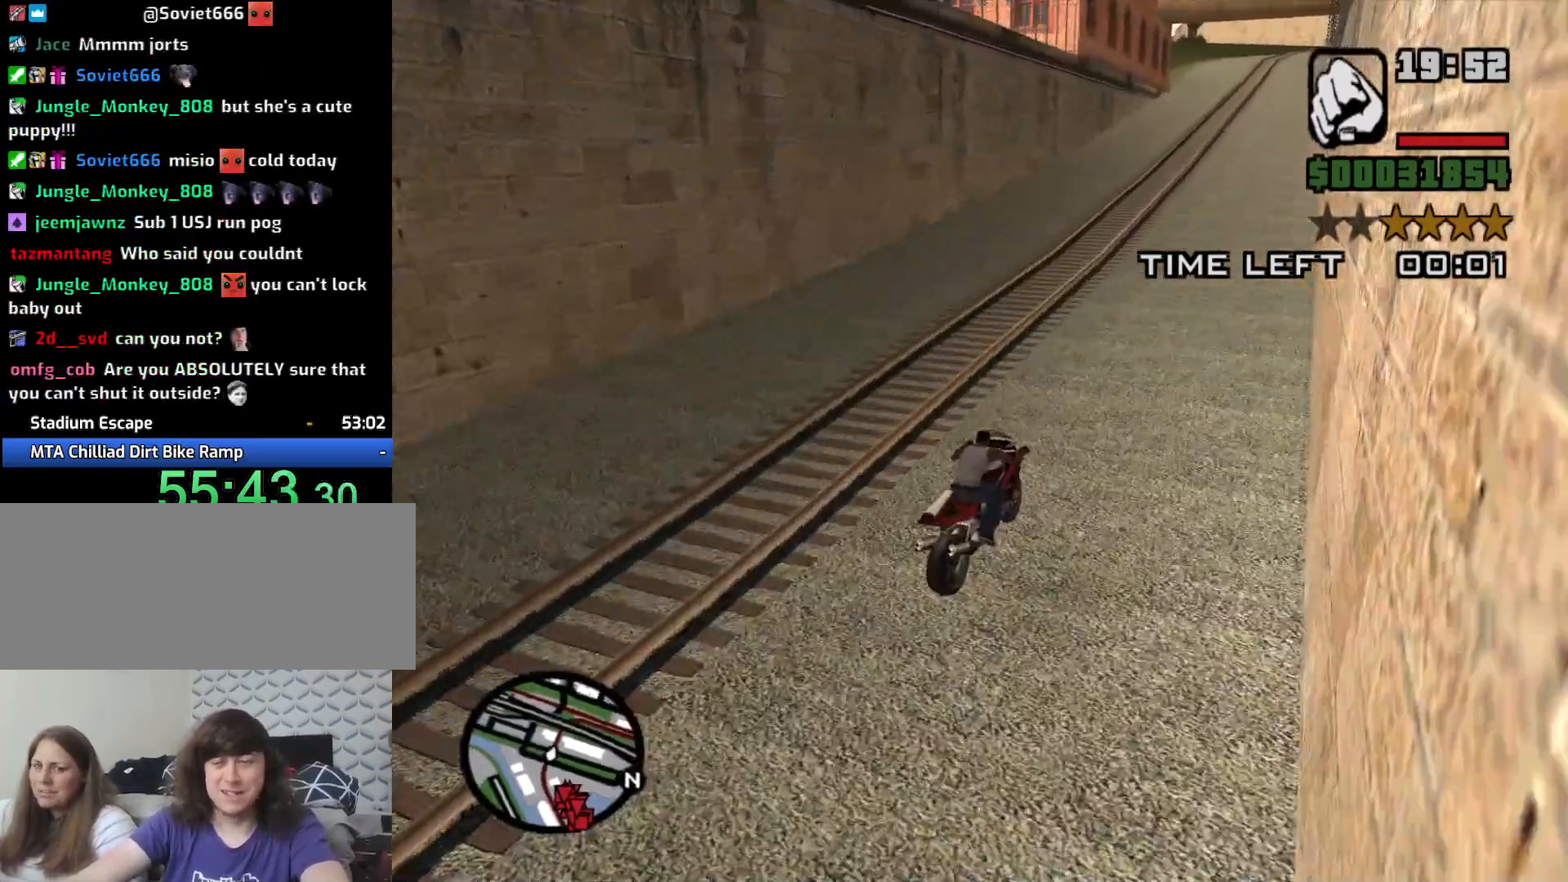
{"keys": ["w"], "mouse": [], "events": [[33, "2", "down"], [67, "a", "up"], [117, "2", "up"], [217, "2", "down"], [300, "2", "up"], [400, "2", "down"], [500, "2", "up"]]}
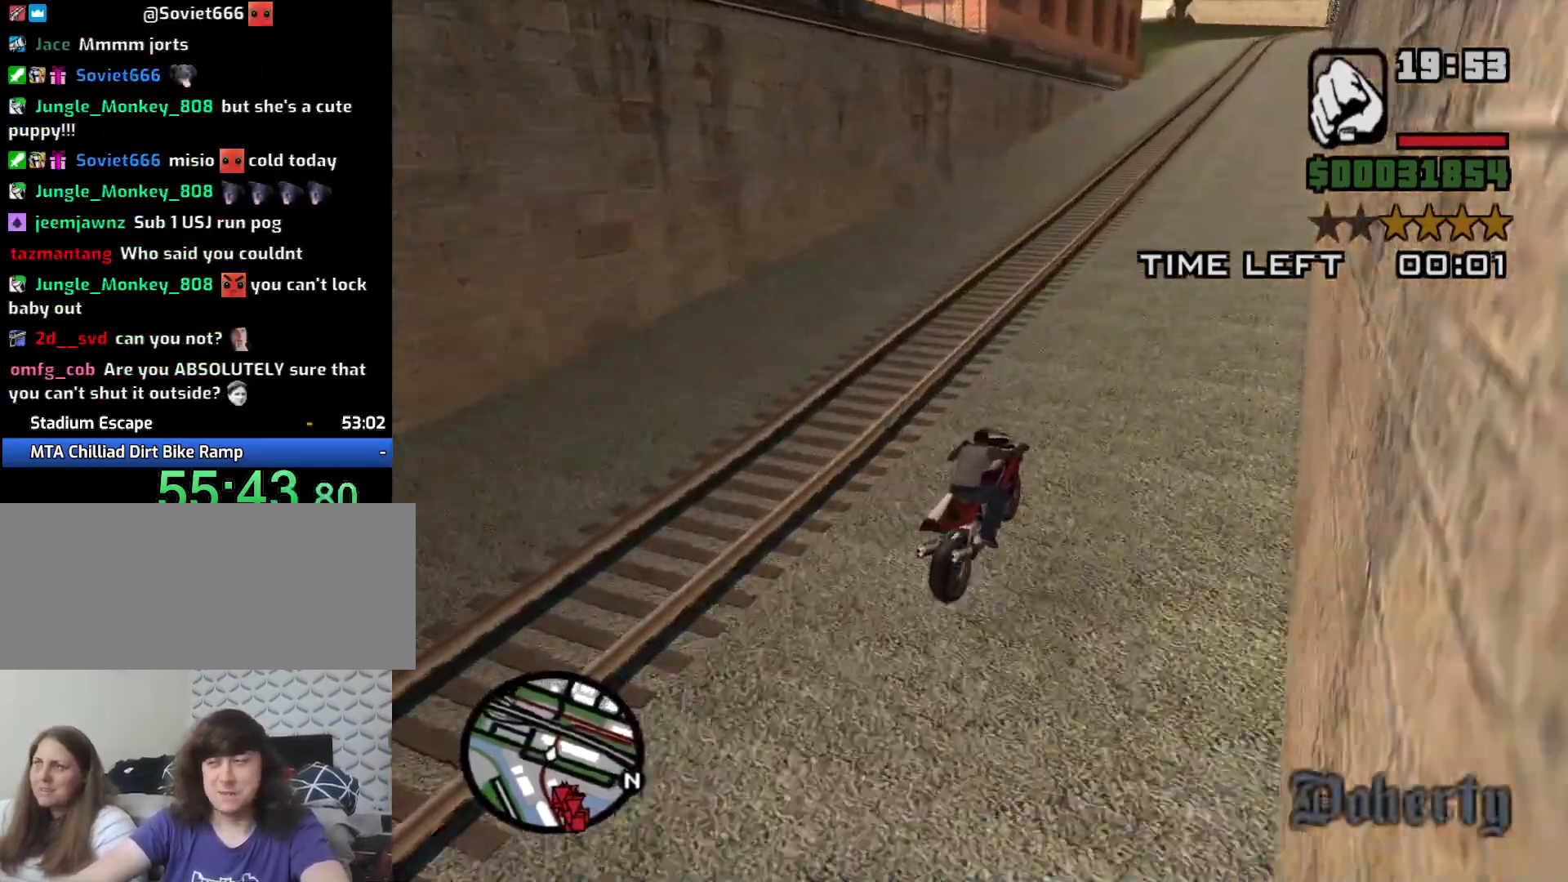
{"keys": ["2", "w"], "mouse": [], "events": [[83, "2", "down"], [183, "2", "up"], [283, "2", "down"], [367, "2", "up"], [467, "2", "down"]]}
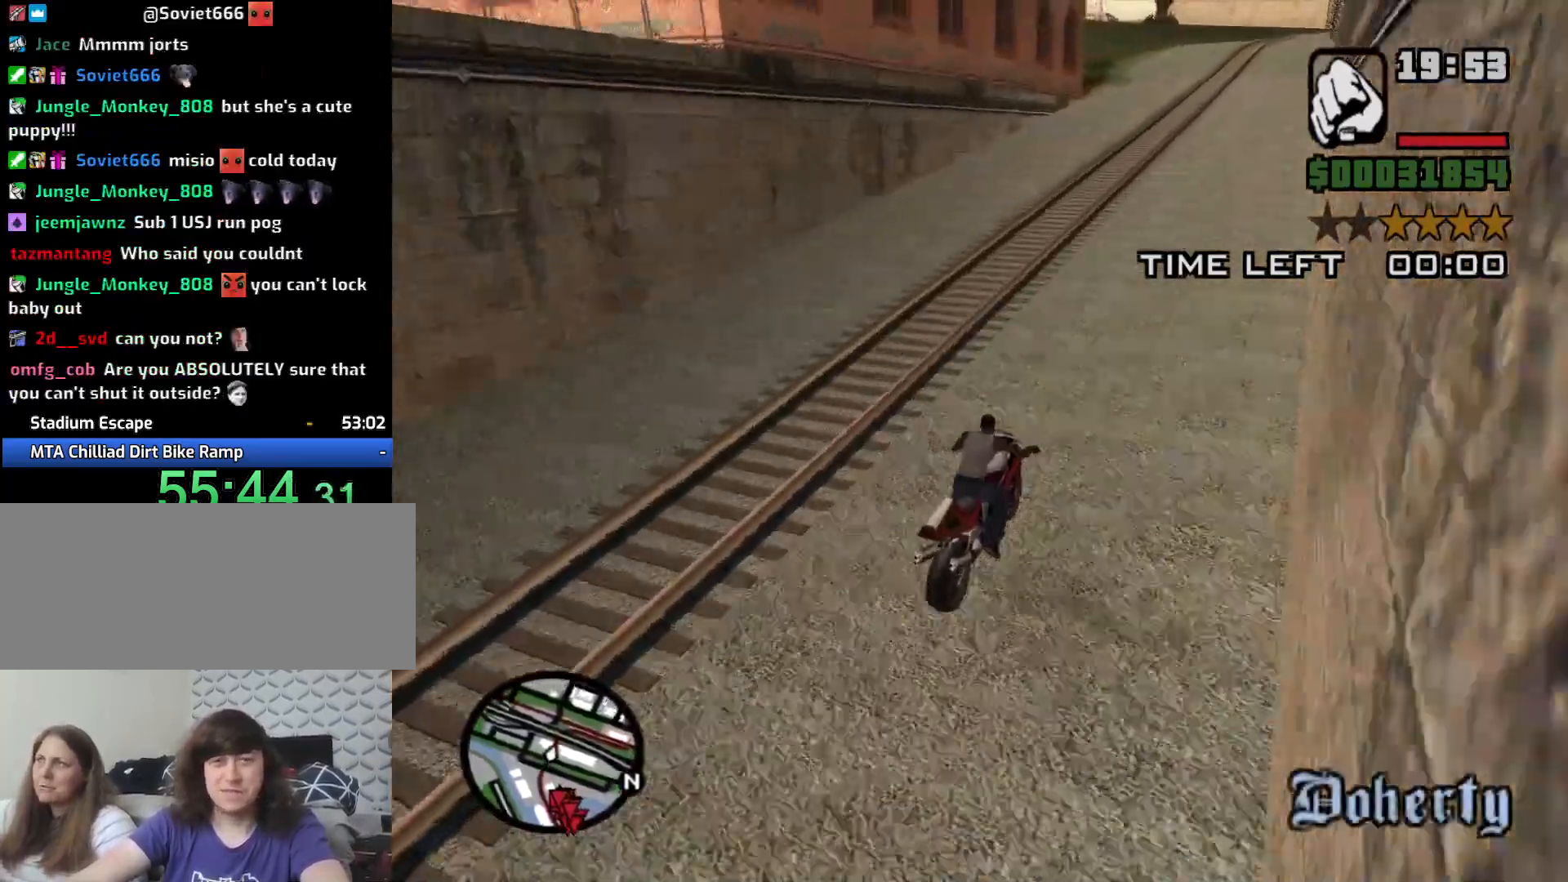
{"keys": ["a", "w"], "mouse": [], "events": [[17, "d", "down"], [67, "2", "up"], [150, "2", "down"], [200, "d", "up"], [250, "2", "up"], [333, "2", "down"], [433, "2", "up"], [433, "a", "down"]]}
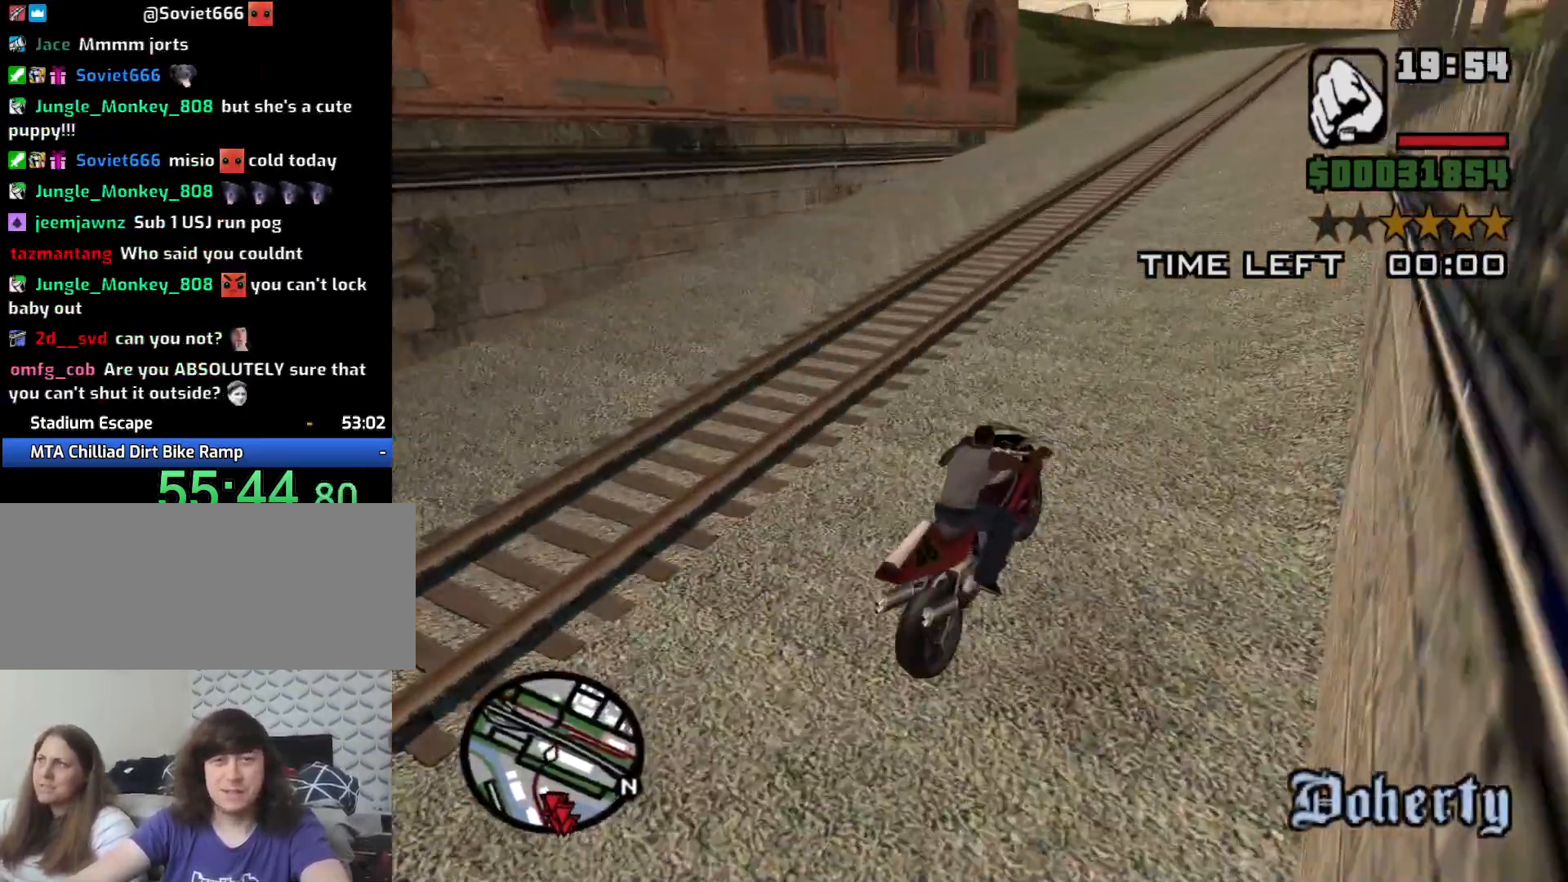
{"keys": ["w"], "mouse": [], "events": [[17, "2", "down"], [117, "2", "up"], [167, "a", "up"], [217, "2", "down"], [300, "2", "up"], [400, "2", "down"], [500, "2", "up"]]}
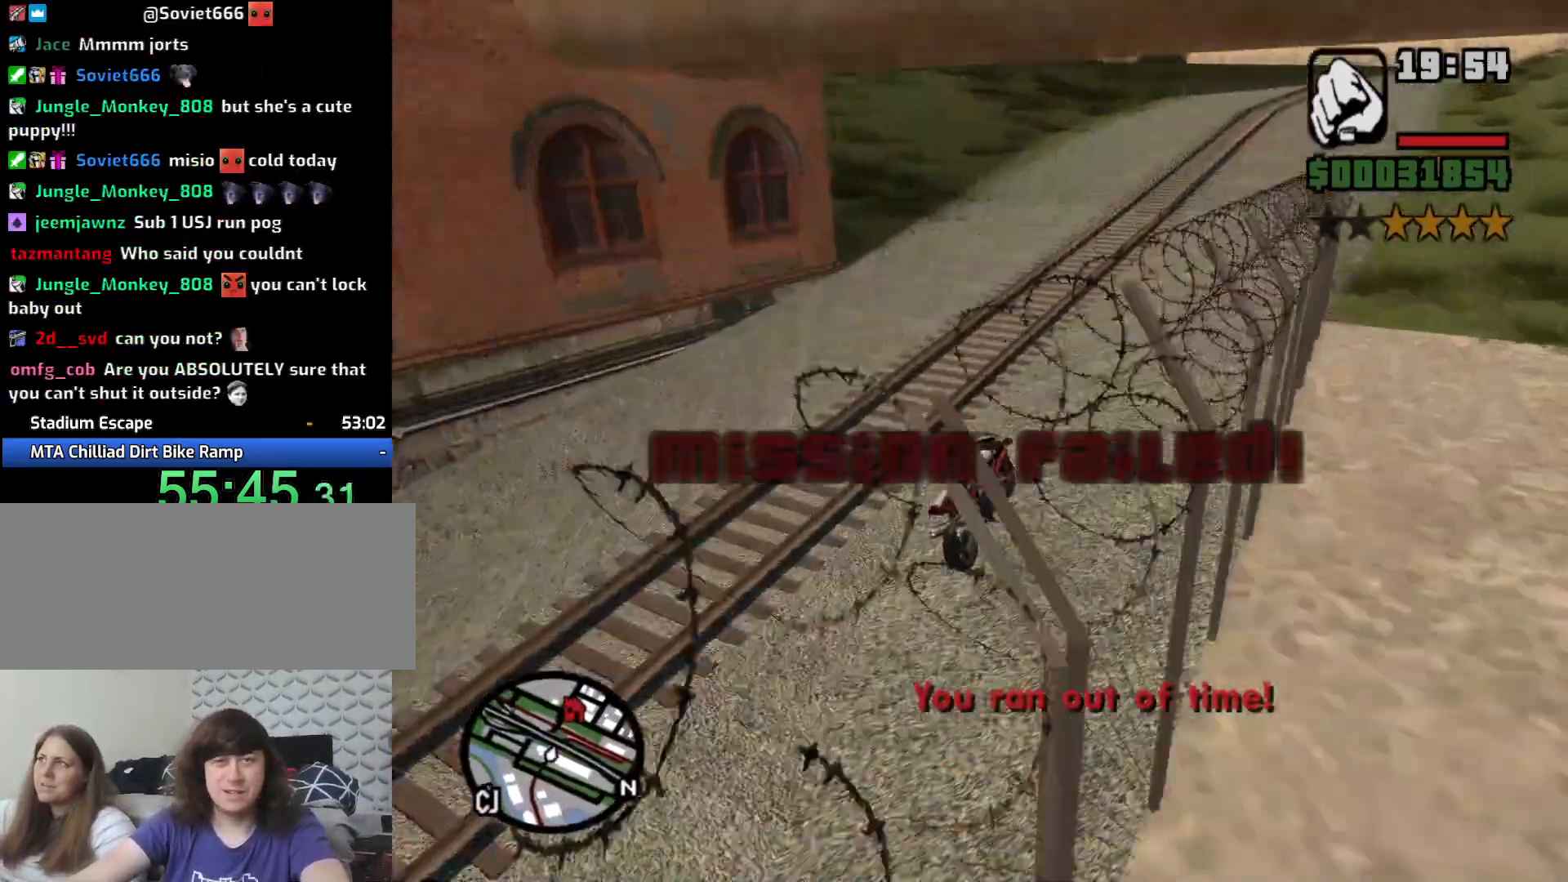
{"keys": ["w"], "mouse": [], "events": [[50, "2", "down"], [100, "a", "down"], [183, "2", "up"], [333, "2", "down"], [383, "a", "up"], [417, "2", "up"]]}
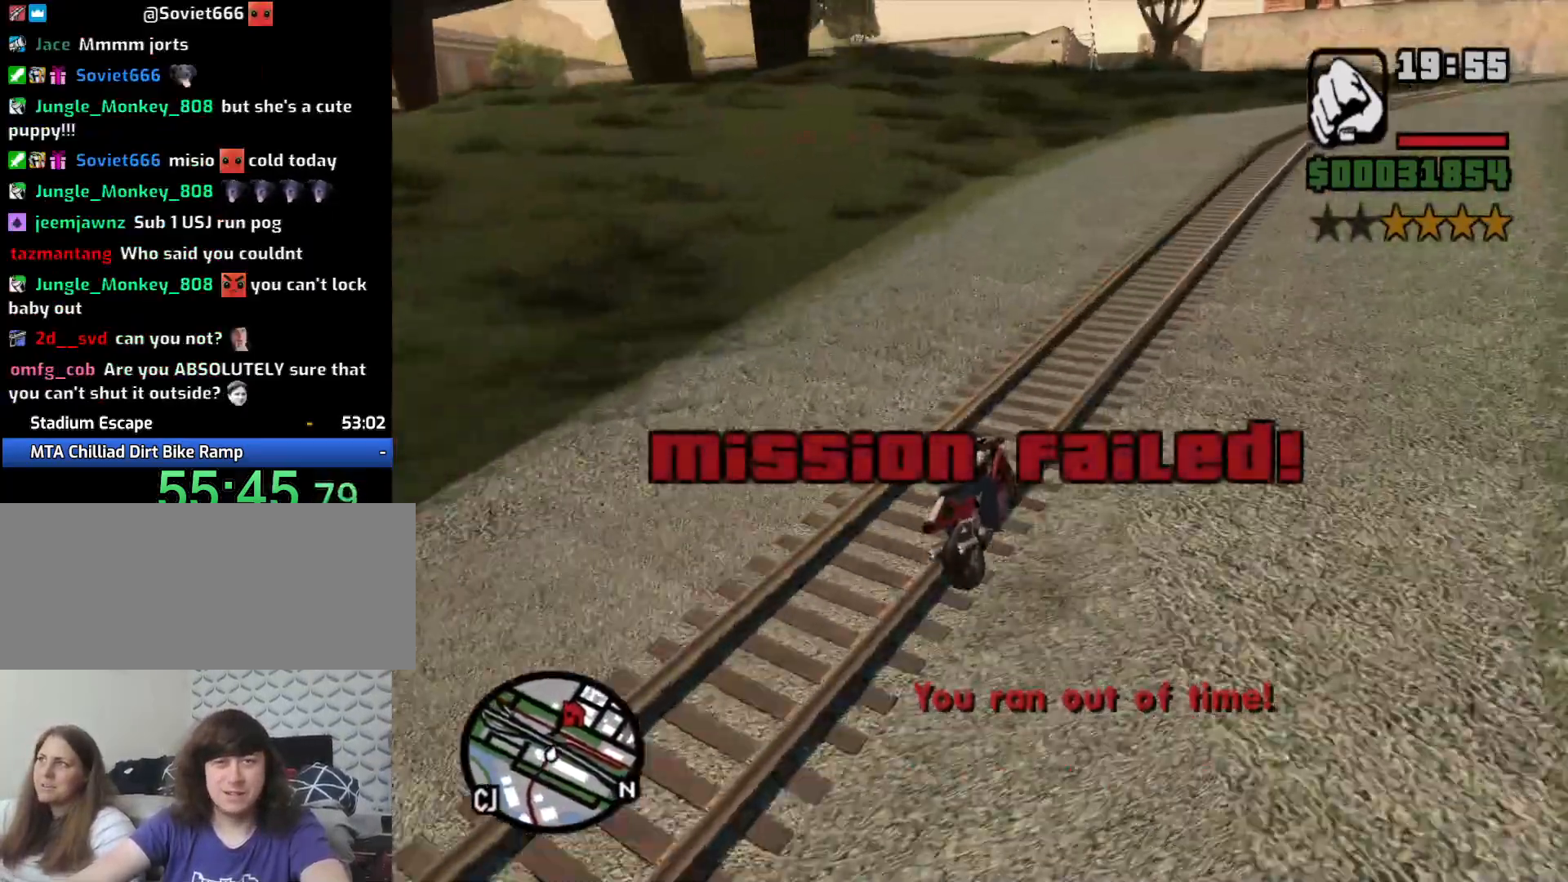
{"keys": ["a", "w"], "mouse": [], "events": [[17, "2", "down"], [100, "2", "up"], [100, "a", "down"], [200, "2", "down"], [300, "2", "up"], [383, "2", "down"], [483, "2", "up"]]}
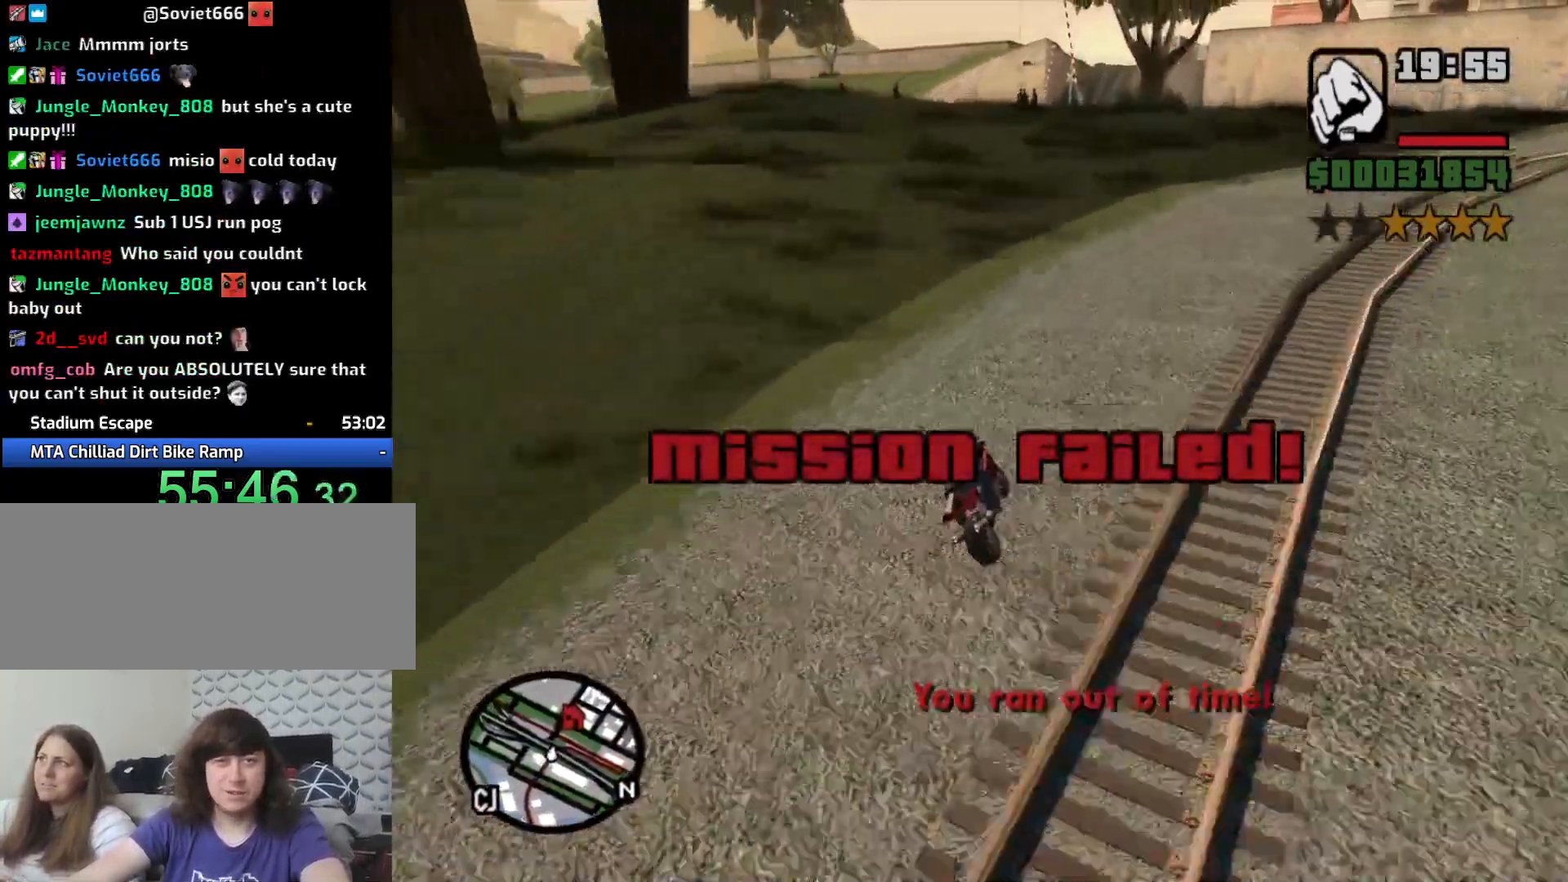
{"keys": ["a", "w"], "mouse": [], "events": [[300, "a", "up"], [450, "a", "down"]]}
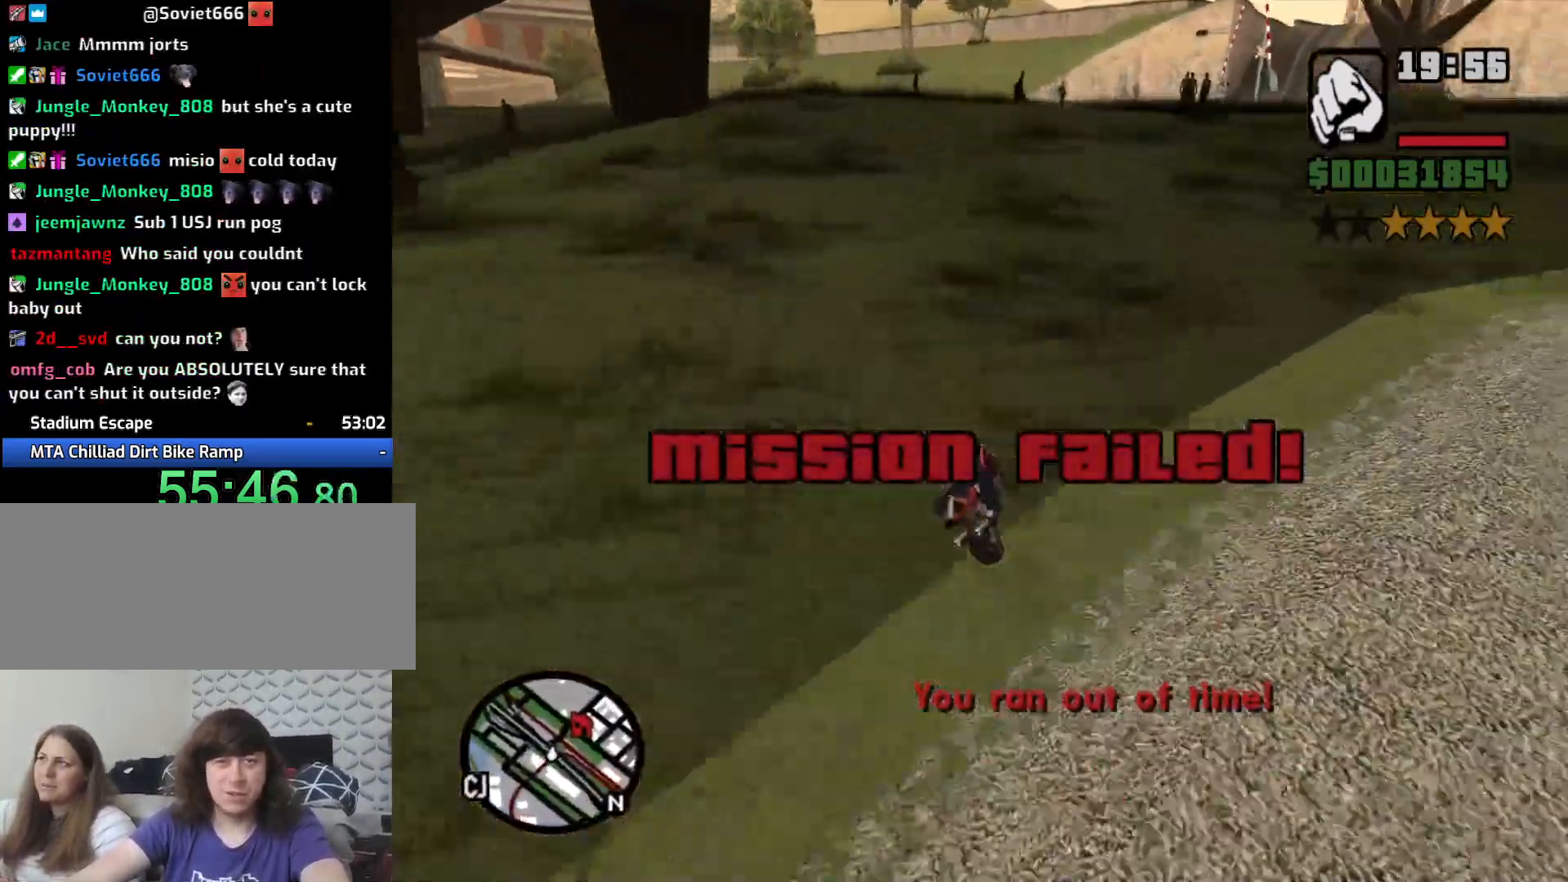
{"keys": ["a", "w"], "mouse": [], "events": [[50, "w", "up"], [100, "a", "up"], [150, "s", "down"], [233, "a", "down"], [283, "s", "up"], [467, "w", "down"]]}
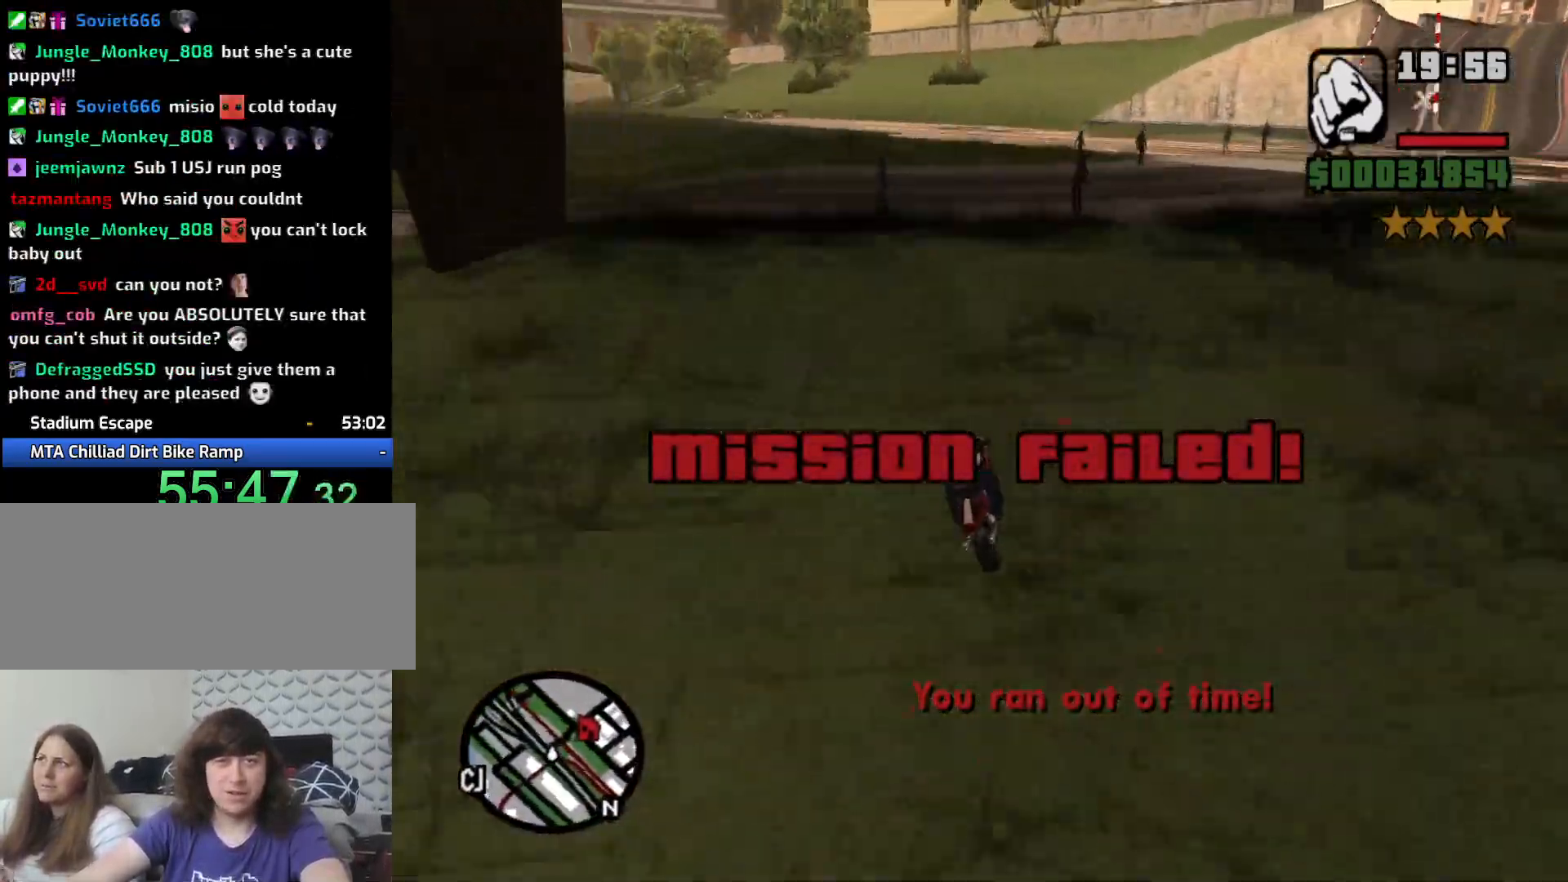
{"keys": ["2", "w"], "mouse": [], "events": [[67, "a", "up"], [117, "2", "down"], [200, "2", "up"], [300, "2", "down"], [383, "2", "up"], [483, "2", "down"]]}
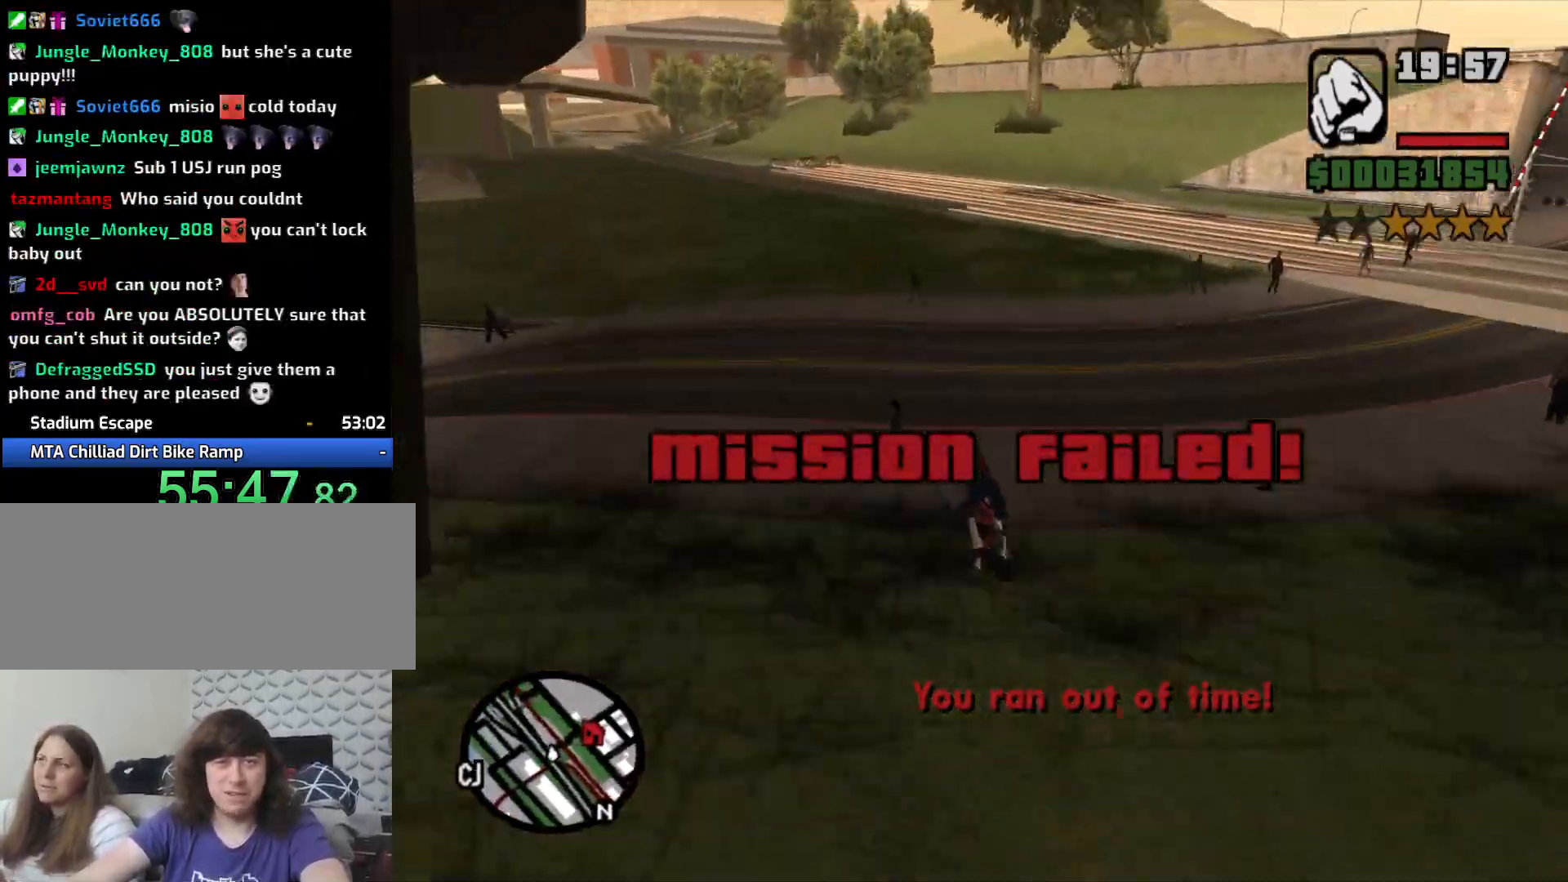
{"keys": ["w"], "mouse": [], "events": [[67, "2", "up"], [167, "2", "down"], [267, "2", "up"]]}
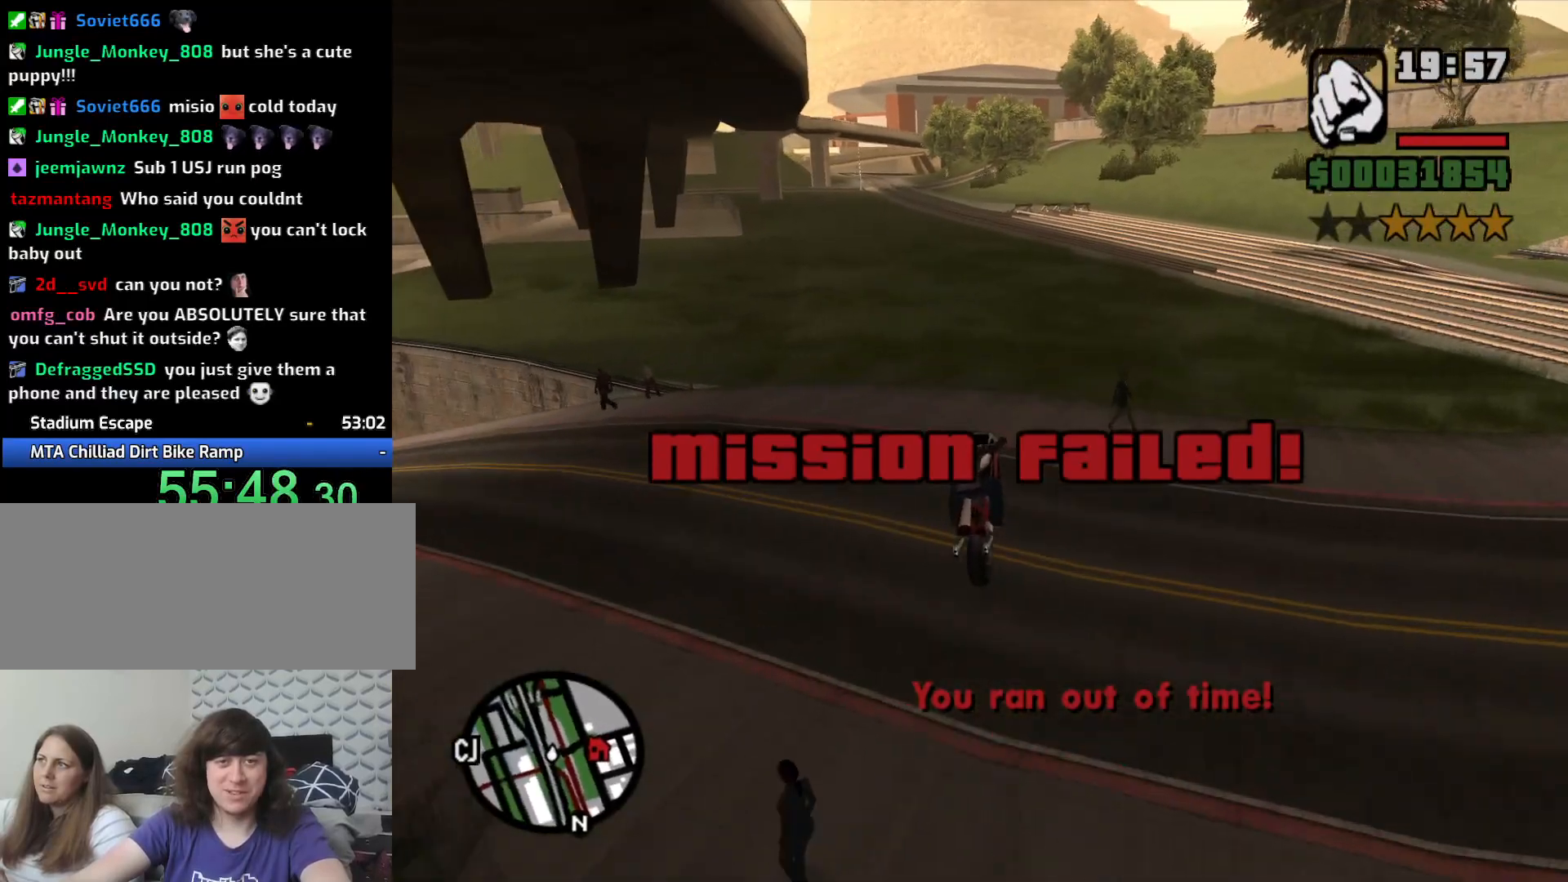
{"keys": ["w"], "mouse": [], "events": [[133, "5", "down"], [233, "5", "up"], [417, "2", "down"], [467, "2", "up"]]}